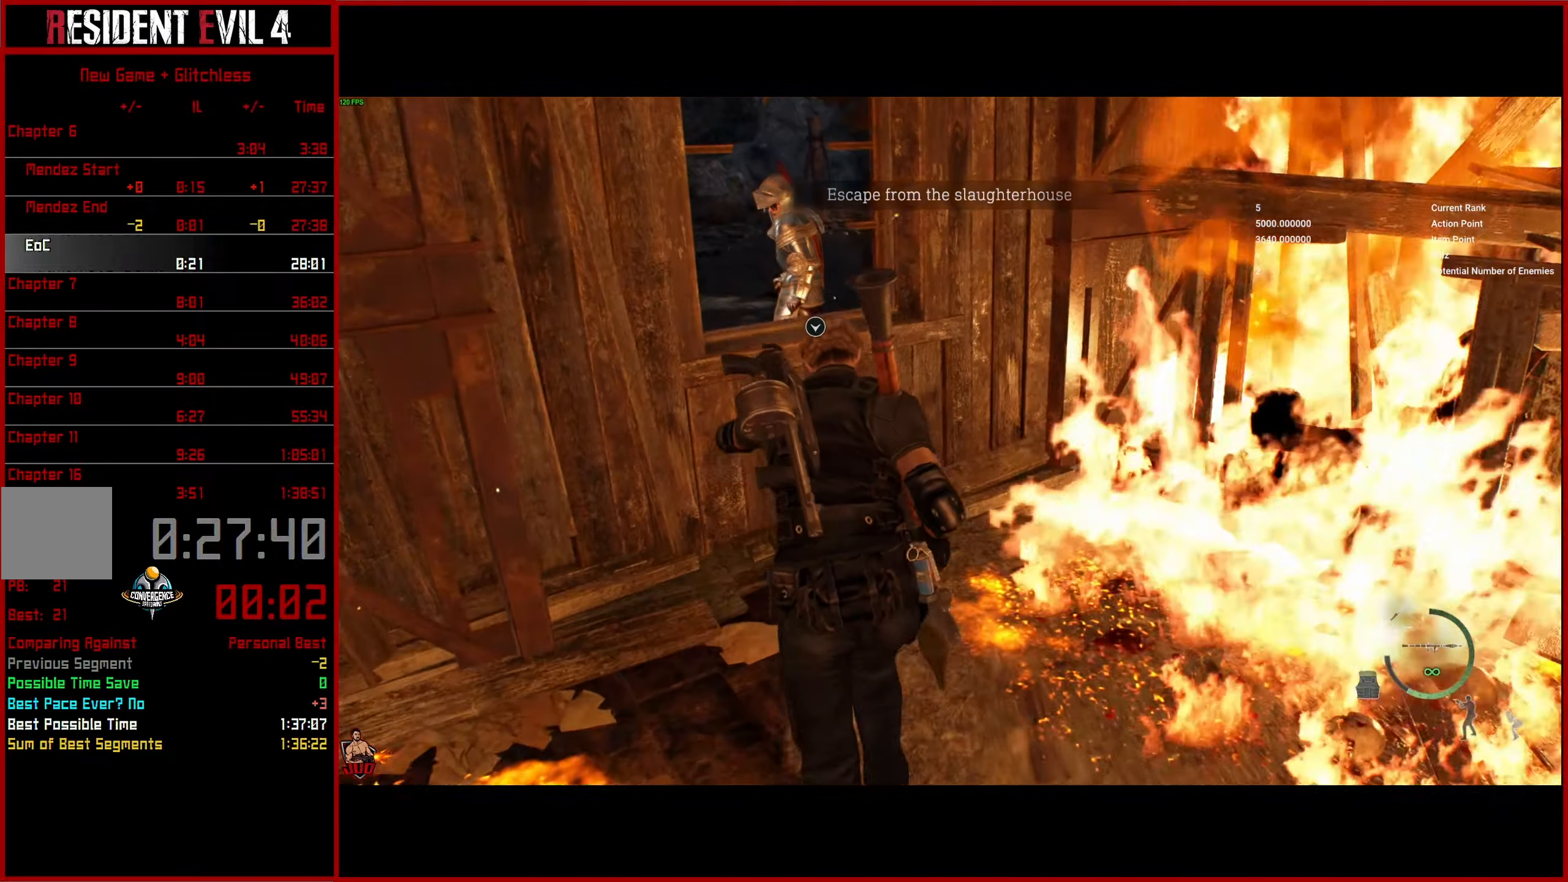
Gameplay with a controller (PlayStation layout); each line is a JSON object with the inputs held at the frame after it. "events" lists button and stick changes between this image and that frame as [ms after this image, input, new state], when the widget could be followed in between.
{"buttons": ["CROSS"], "left_stick": "center", "right_stick": "center", "events": [[50, "CROSS", "down"], [150, "CROSS", "up"], [200, "CROSS", "down"], [267, "CROSS", "up"], [317, "left_stick", "center"], [334, "CROSS", "down"], [417, "CROSS", "up"], [450, "CROSS", "down"]]}
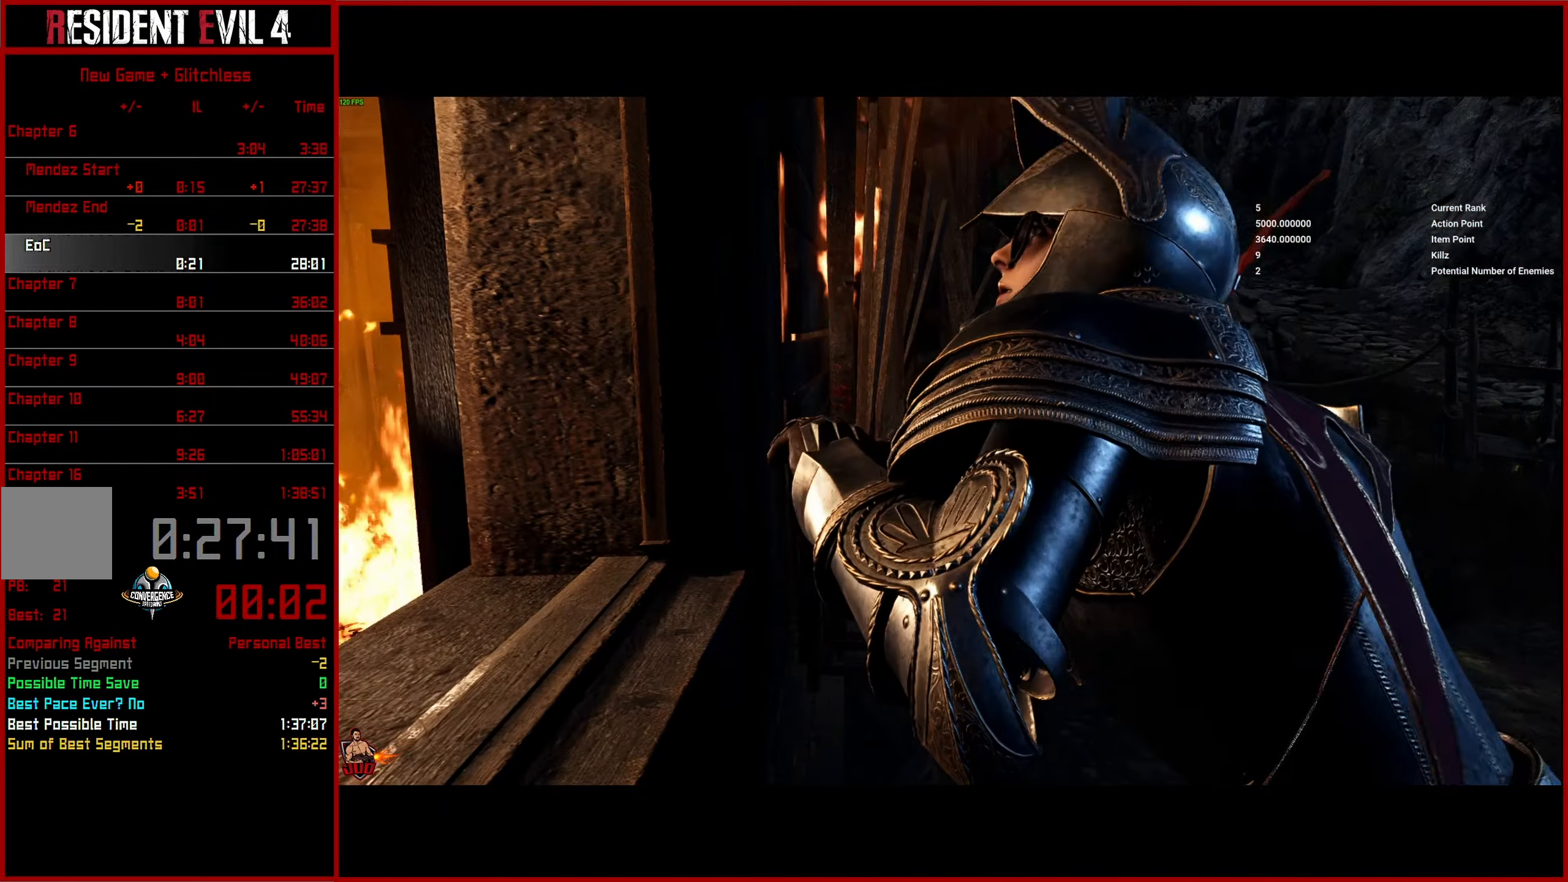
{"buttons": [], "left_stick": "up-right", "right_stick": "center", "events": [[50, "CROSS", "up"], [167, "START", "down"], [234, "TRIANGLE", "down"], [267, "START", "up"], [334, "TRIANGLE", "up"], [417, "TRIANGLE", "down"], [484, "TRIANGLE", "up"], [484, "left_stick", "up-right"]]}
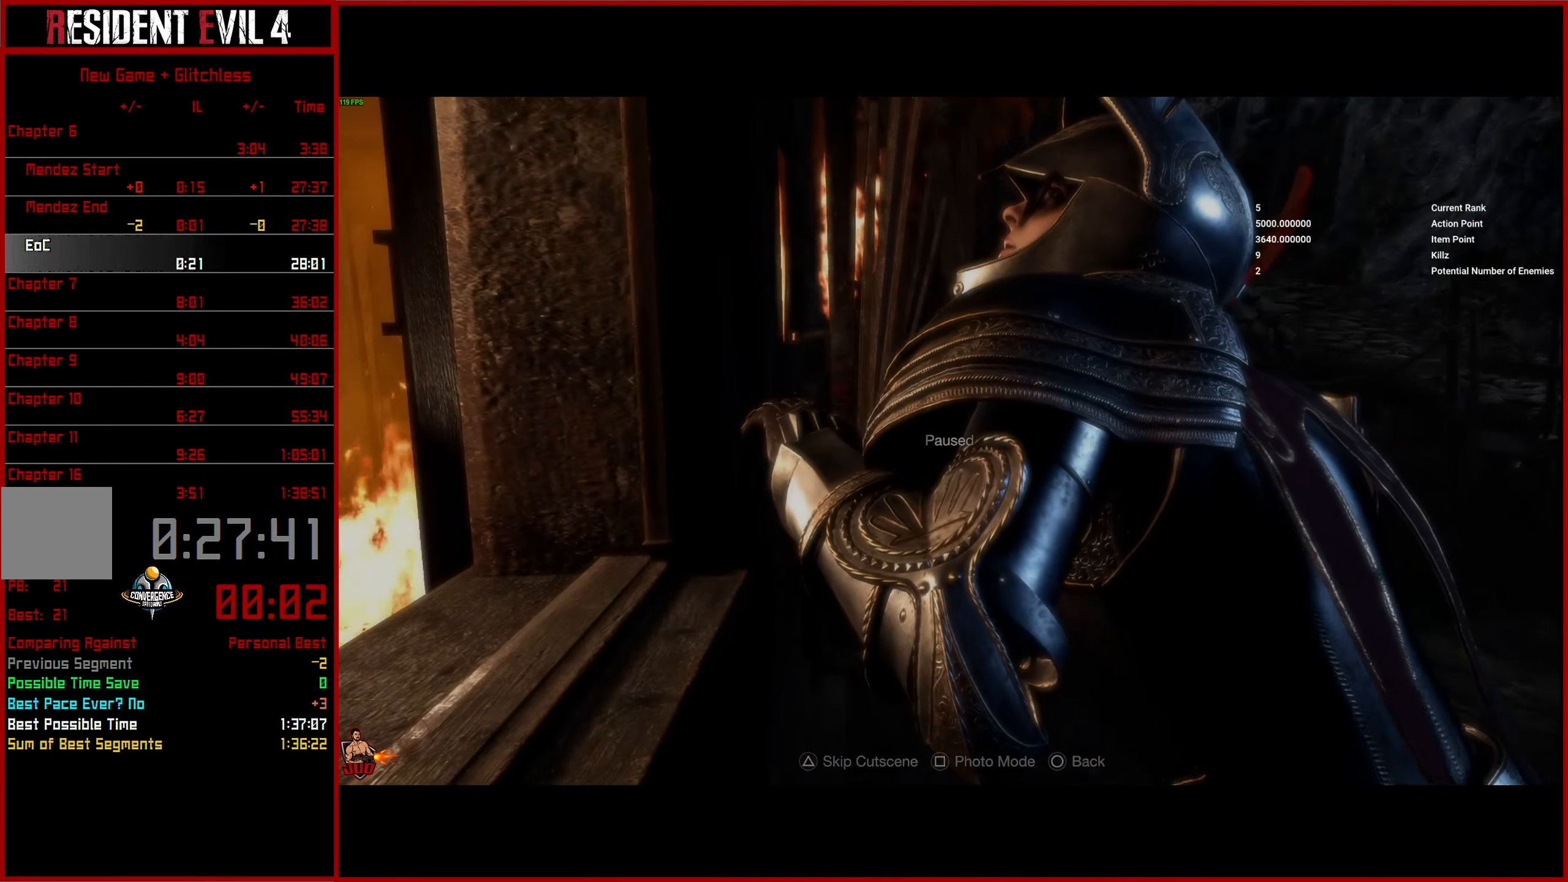
{"buttons": ["L3"], "left_stick": "up-right", "right_stick": "center", "events": [[50, "TRIANGLE", "down"], [117, "TRIANGLE", "up"], [150, "L3", "down"], [267, "L3", "up"], [334, "L3", "down"], [434, "L3", "up"], [500, "L3", "down"]]}
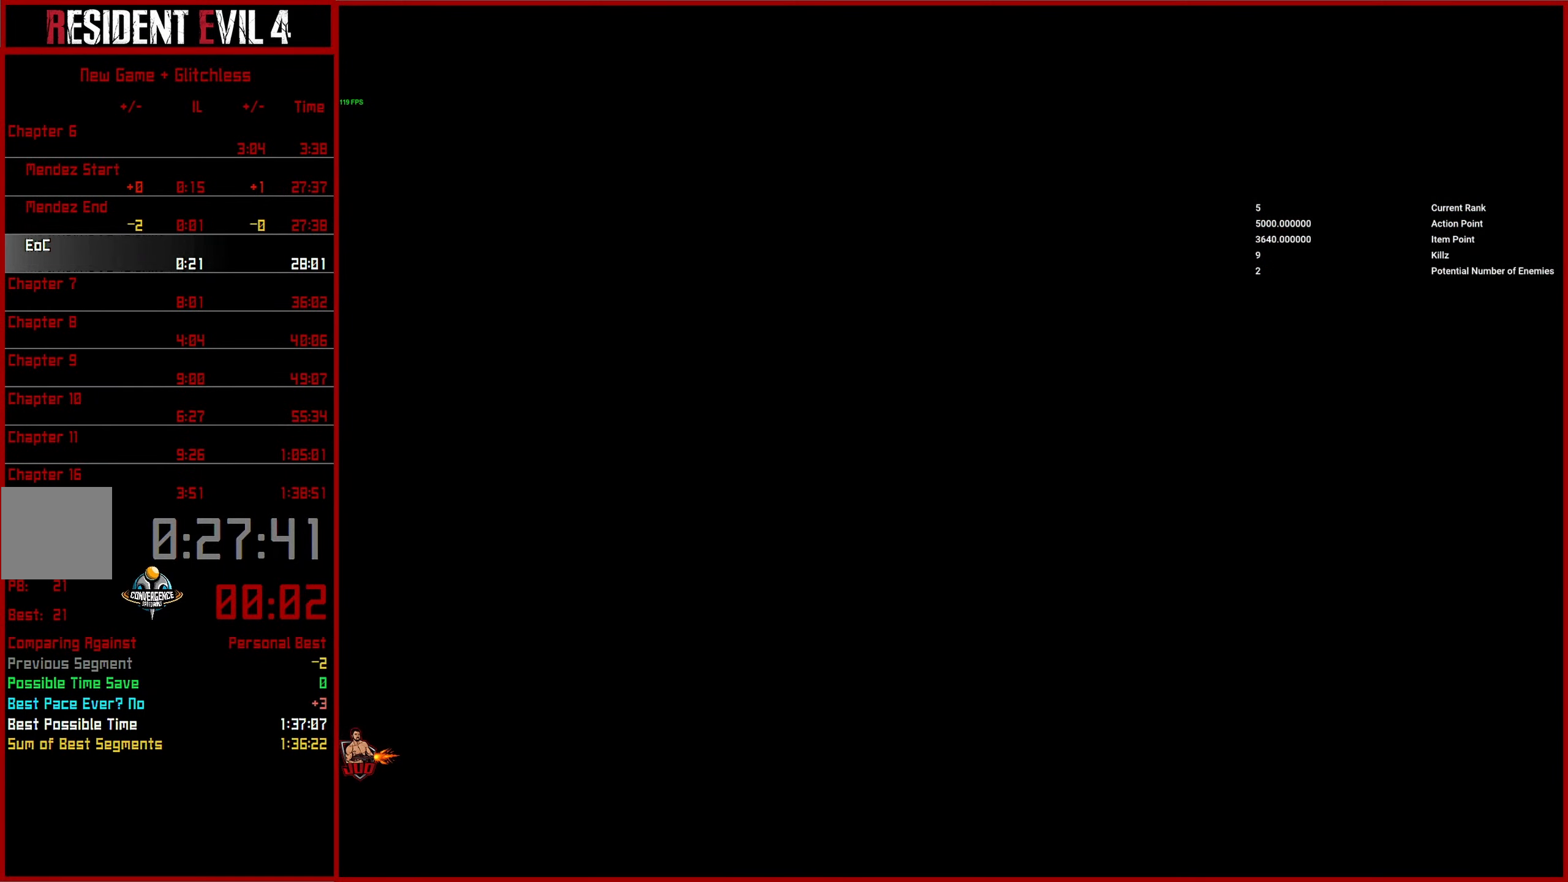
{"buttons": [], "left_stick": "up-right", "right_stick": "center", "events": [[100, "L3", "up"], [167, "L3", "down"], [267, "L3", "up"], [334, "L3", "down"], [434, "L3", "up"]]}
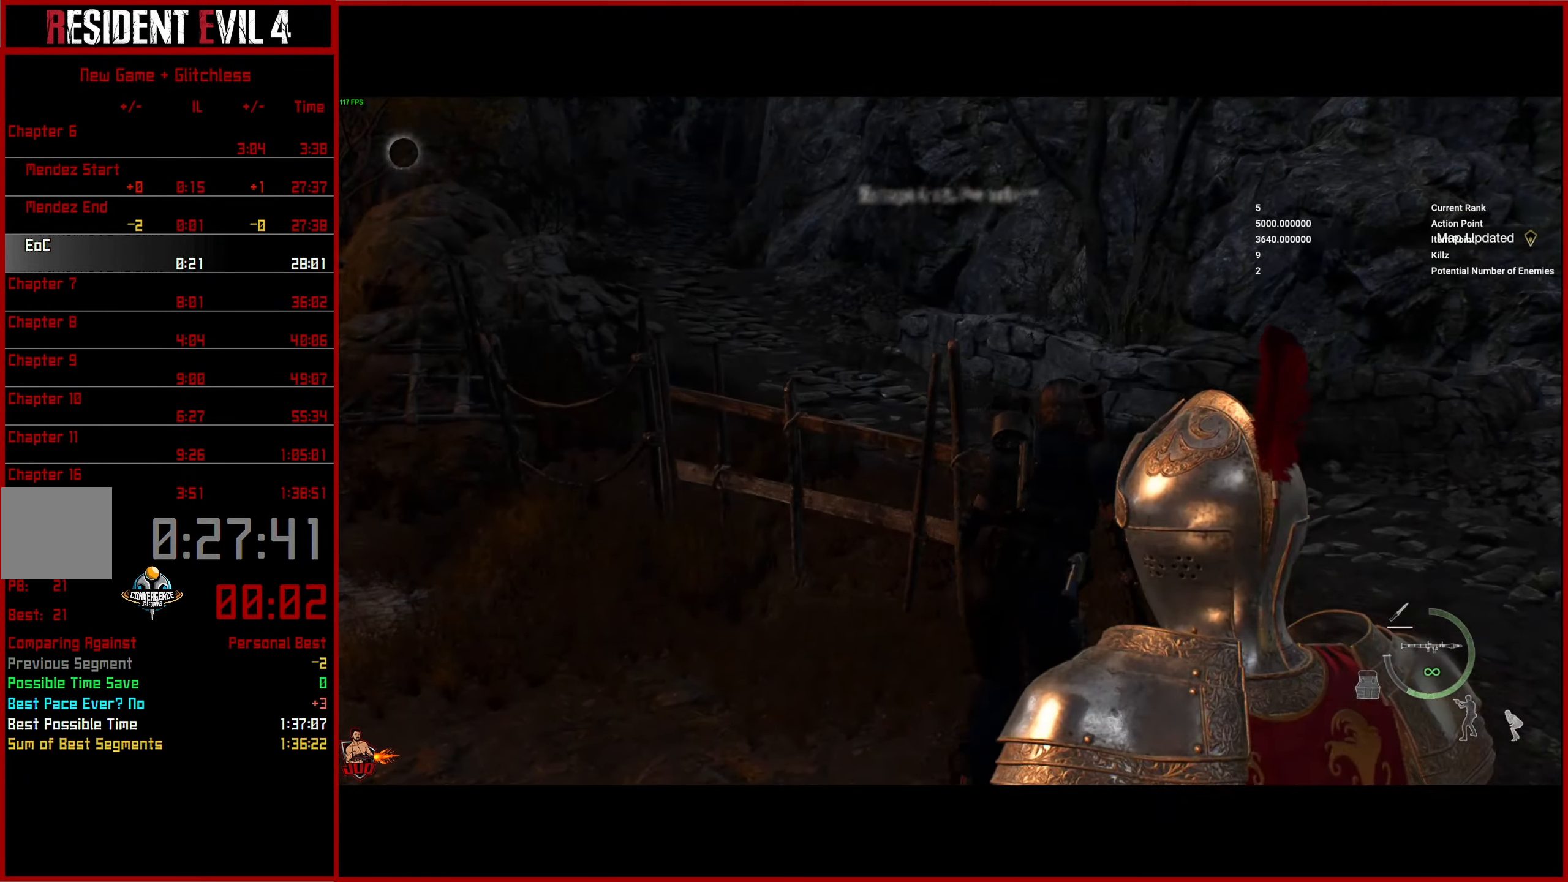
{"buttons": [], "left_stick": "up", "right_stick": "center", "events": [[34, "left_stick", "up"], [217, "right_stick", "left"], [367, "R3", "down"], [434, "R3", "up"], [467, "right_stick", "center"]]}
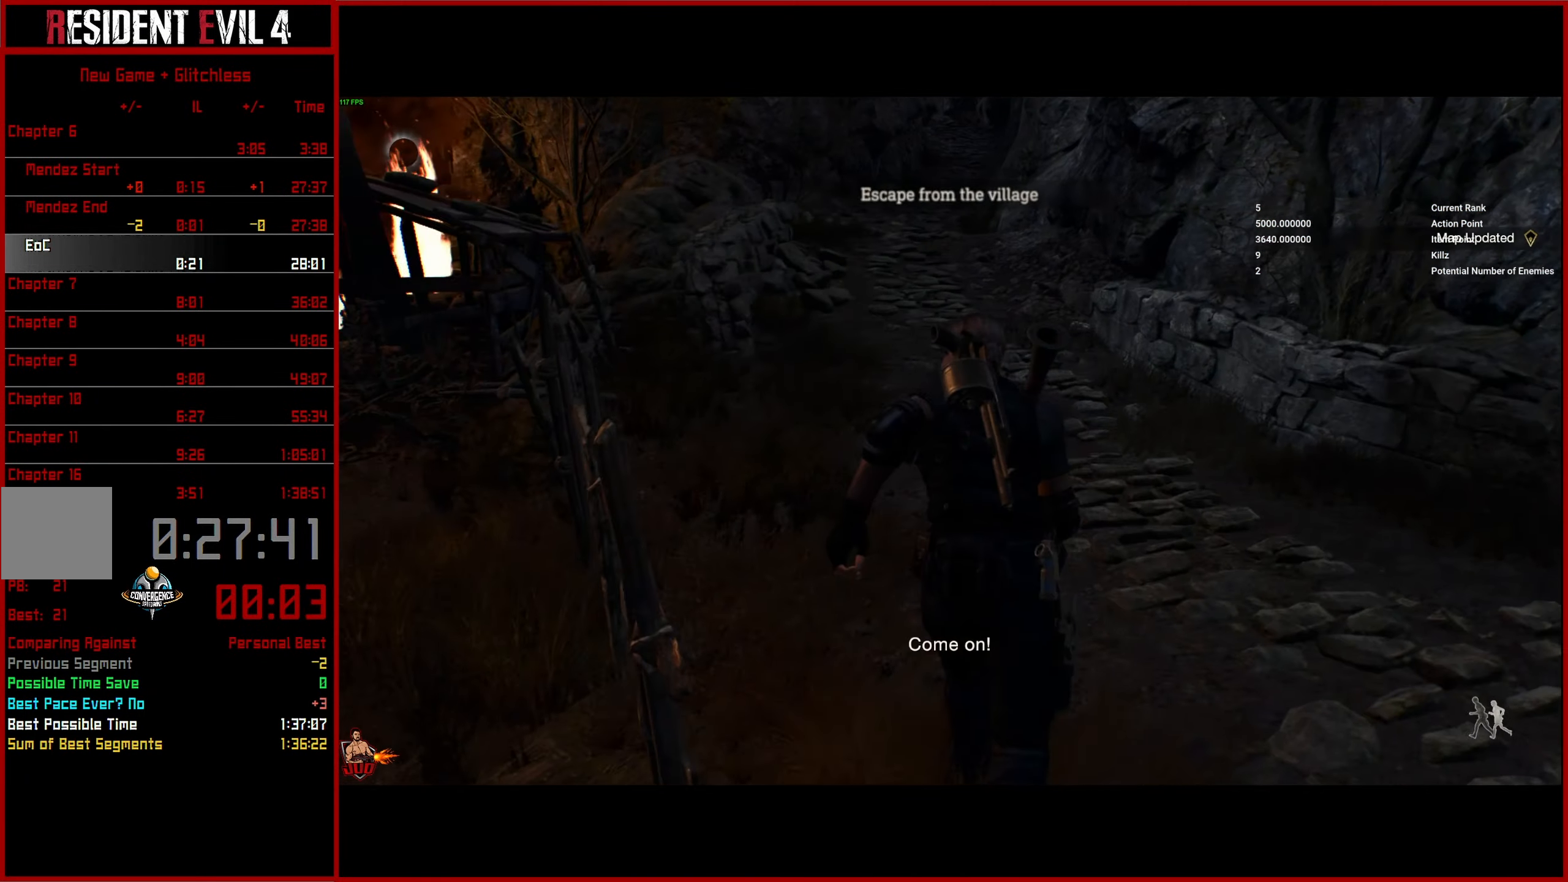
{"buttons": [], "left_stick": "up", "right_stick": "center", "events": []}
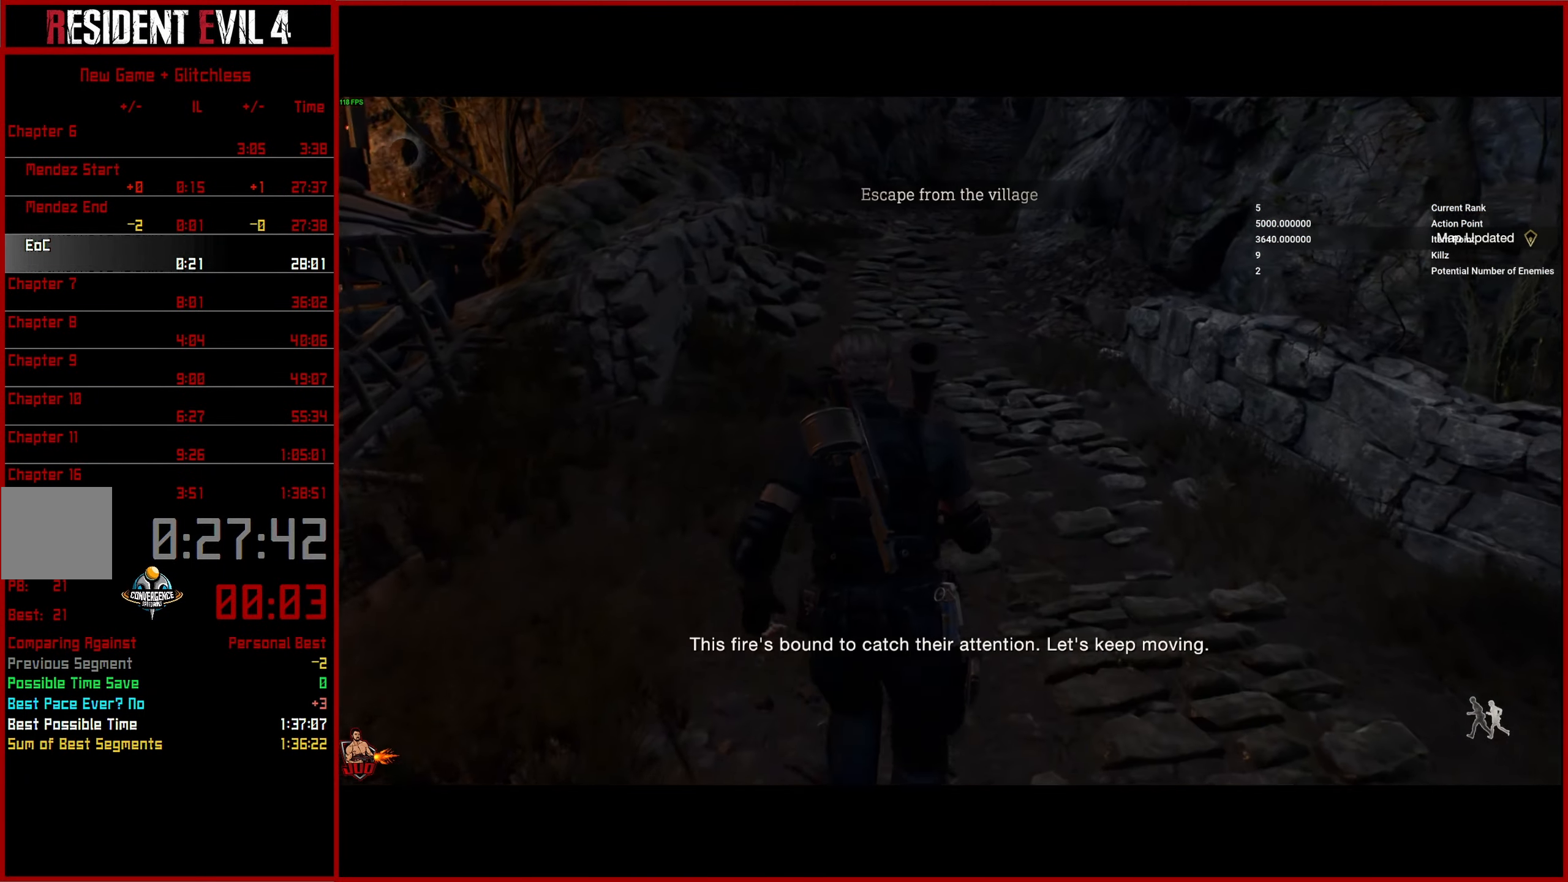
{"buttons": [], "left_stick": "up", "right_stick": "up-left", "events": [[166, "DPAD_LEFT", "down"], [316, "right_stick", "left"], [366, "DPAD_LEFT", "up"], [383, "right_stick", "up-left"]]}
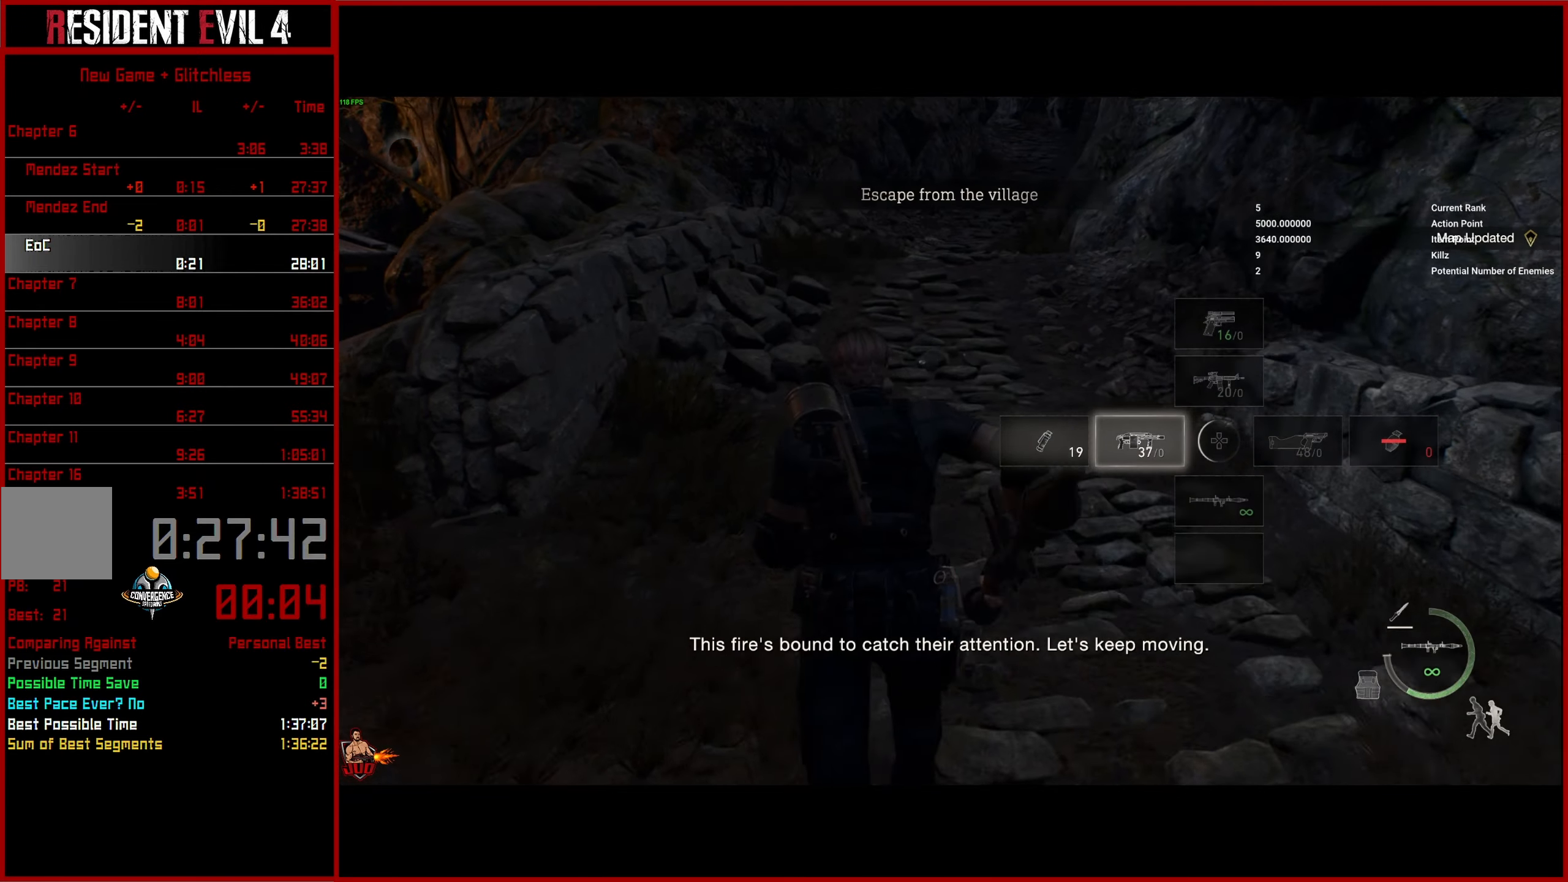
{"buttons": [], "left_stick": "up", "right_stick": "up-left", "events": []}
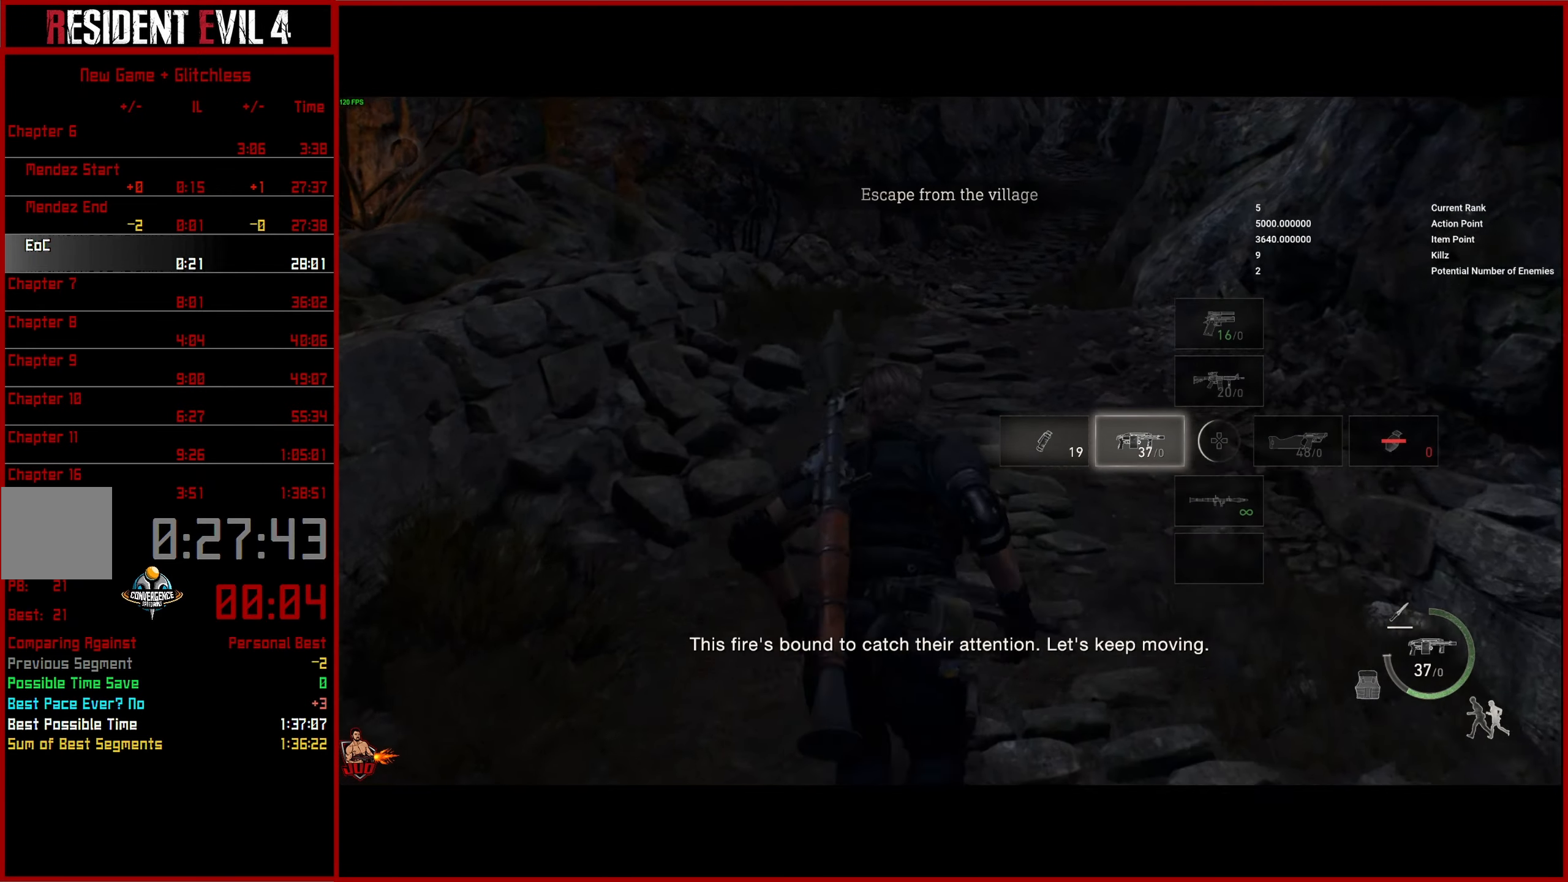
{"buttons": [], "left_stick": "up", "right_stick": "center", "events": [[166, "right_stick", "center"]]}
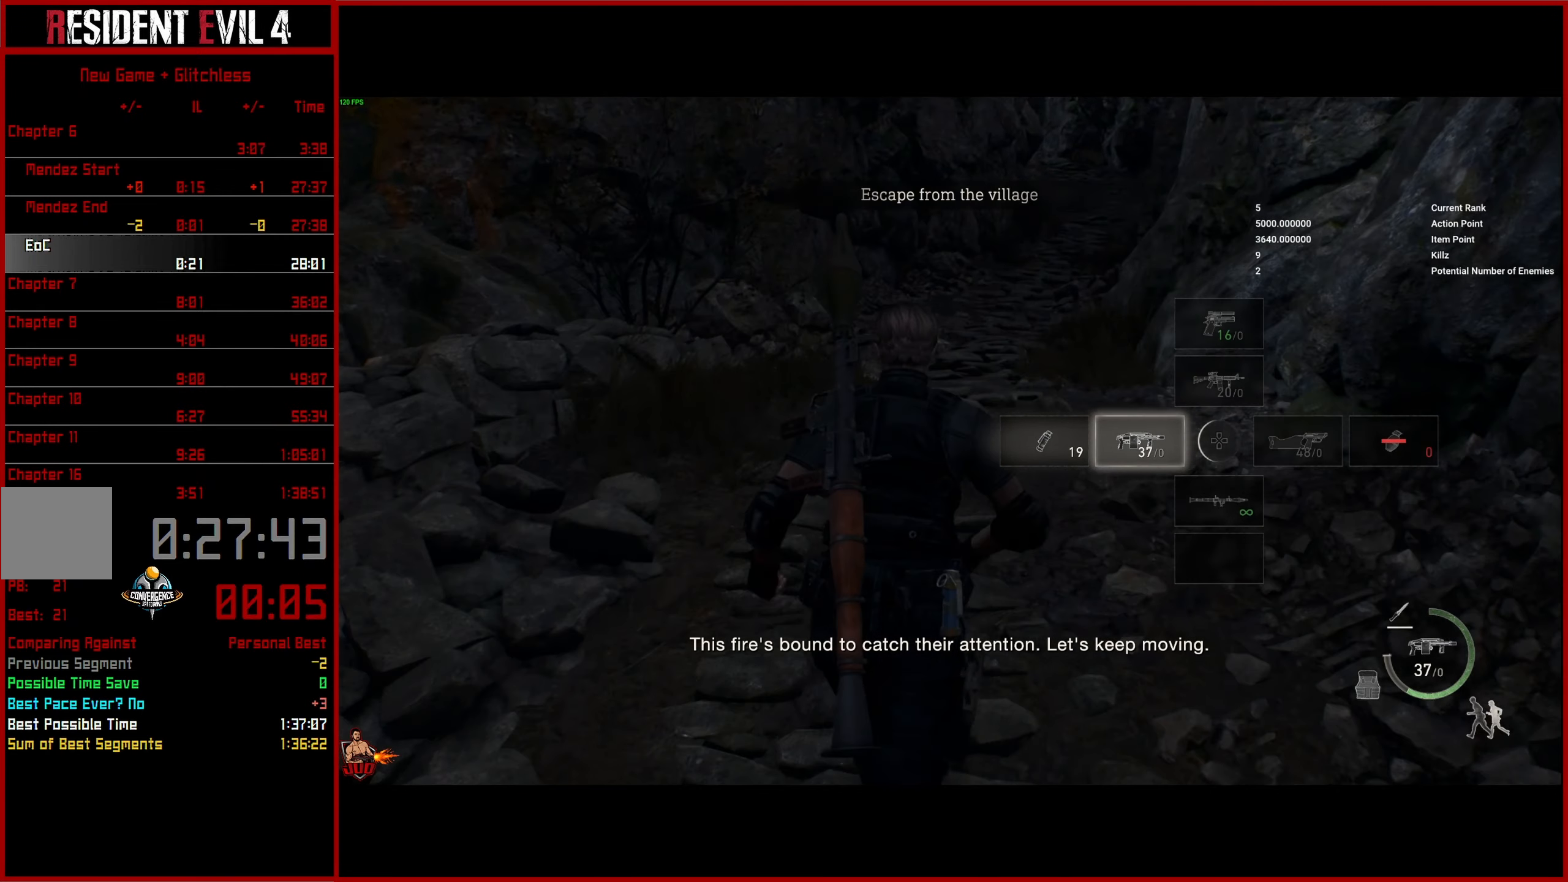
{"buttons": [], "left_stick": "up", "right_stick": "center", "events": [[200, "DPAD_LEFT", "down"], [316, "DPAD_LEFT", "up"]]}
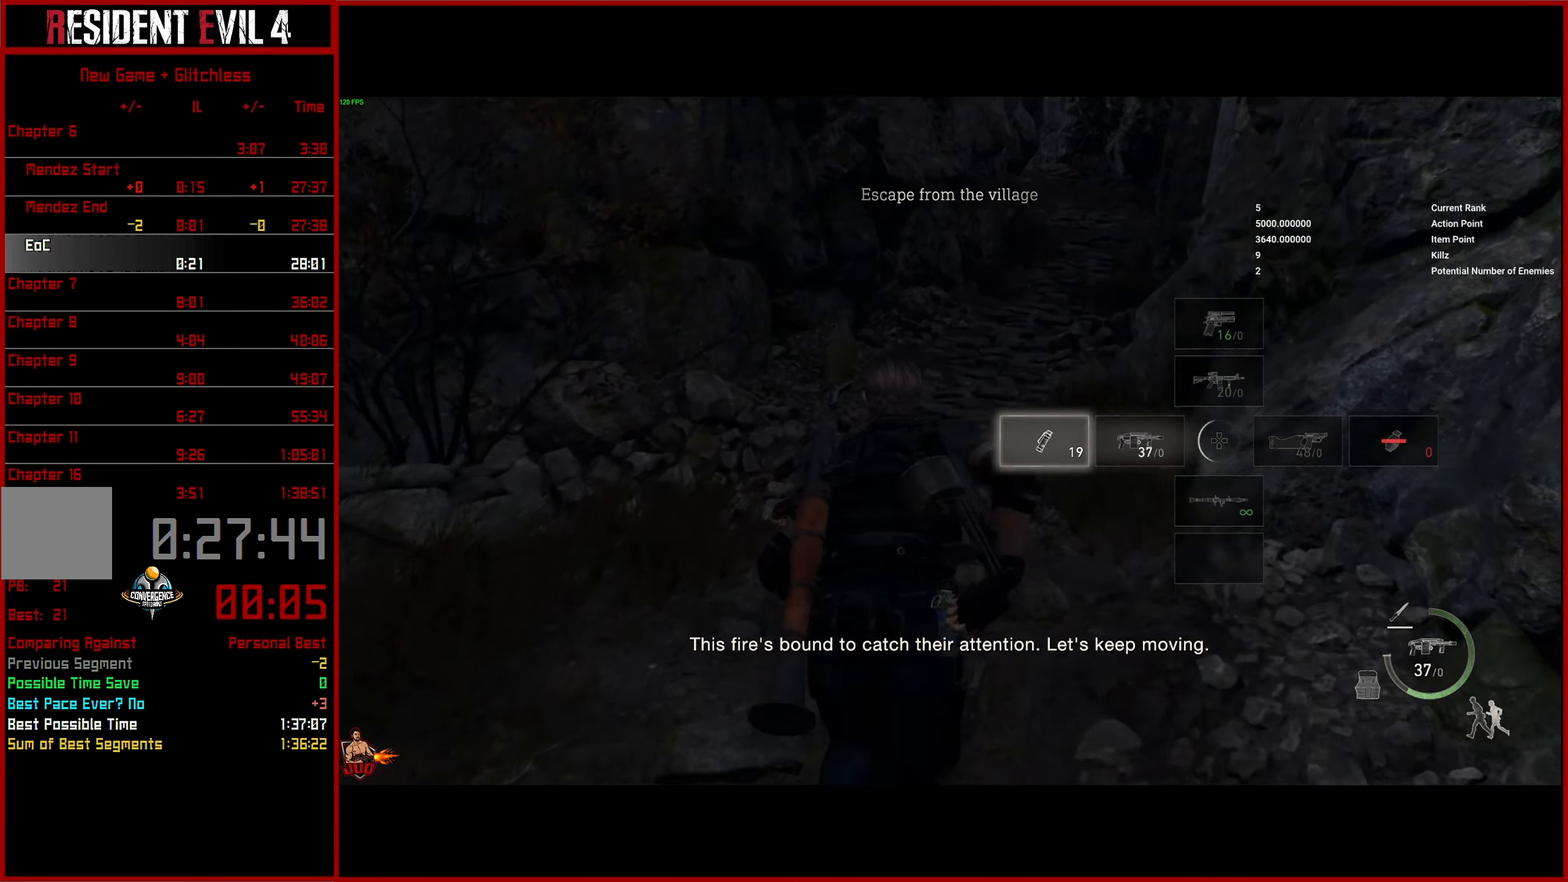
{"buttons": [], "left_stick": "up", "right_stick": "center", "events": []}
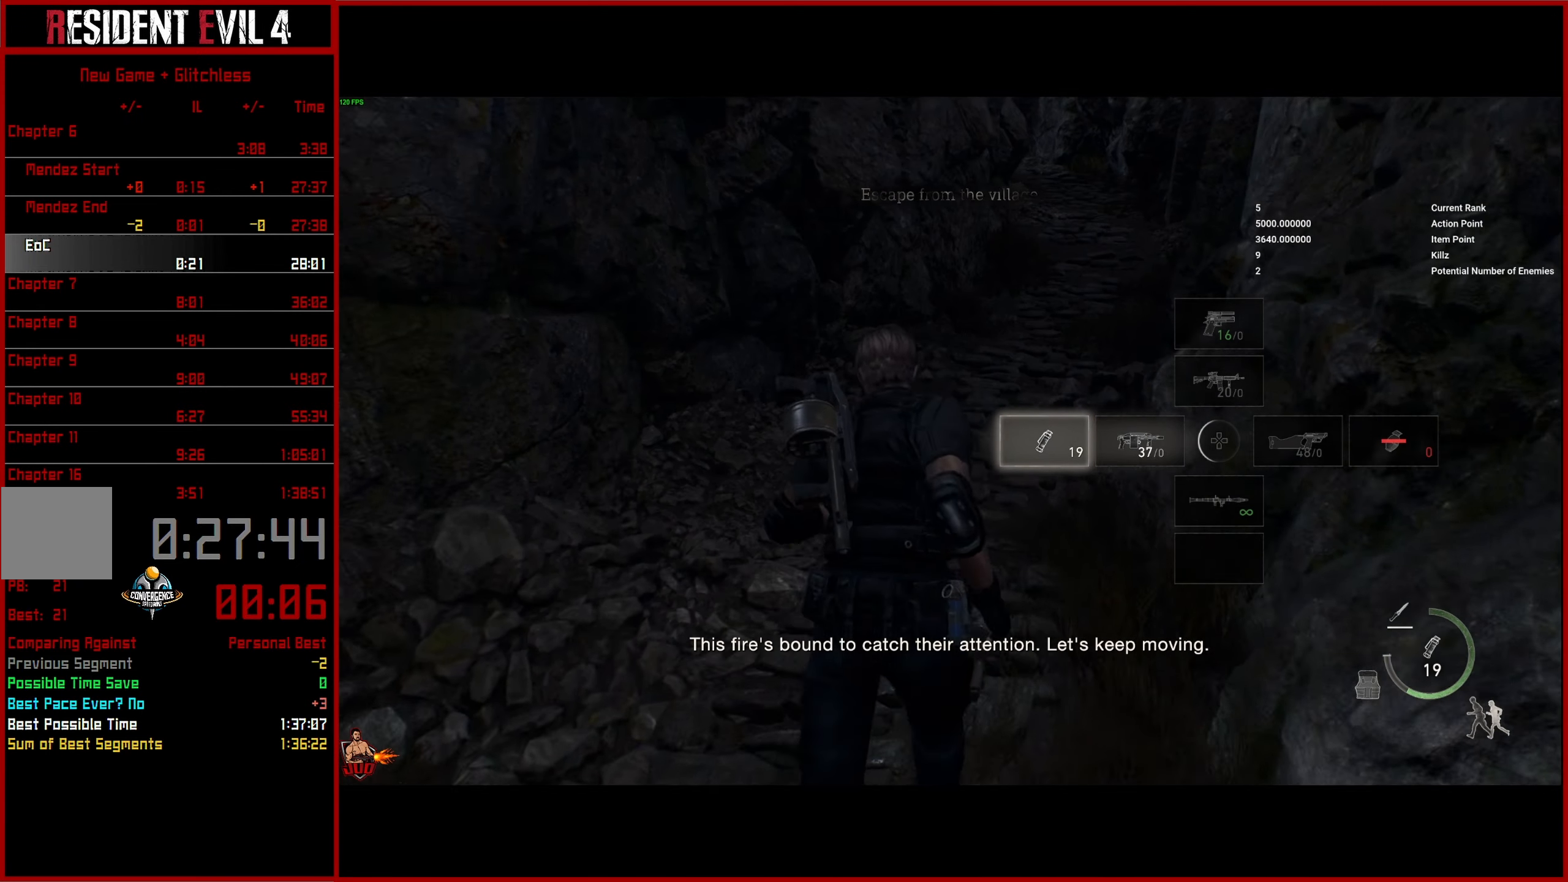
{"buttons": [], "left_stick": "up", "right_stick": "up", "events": [[50, "right_stick", "up"]]}
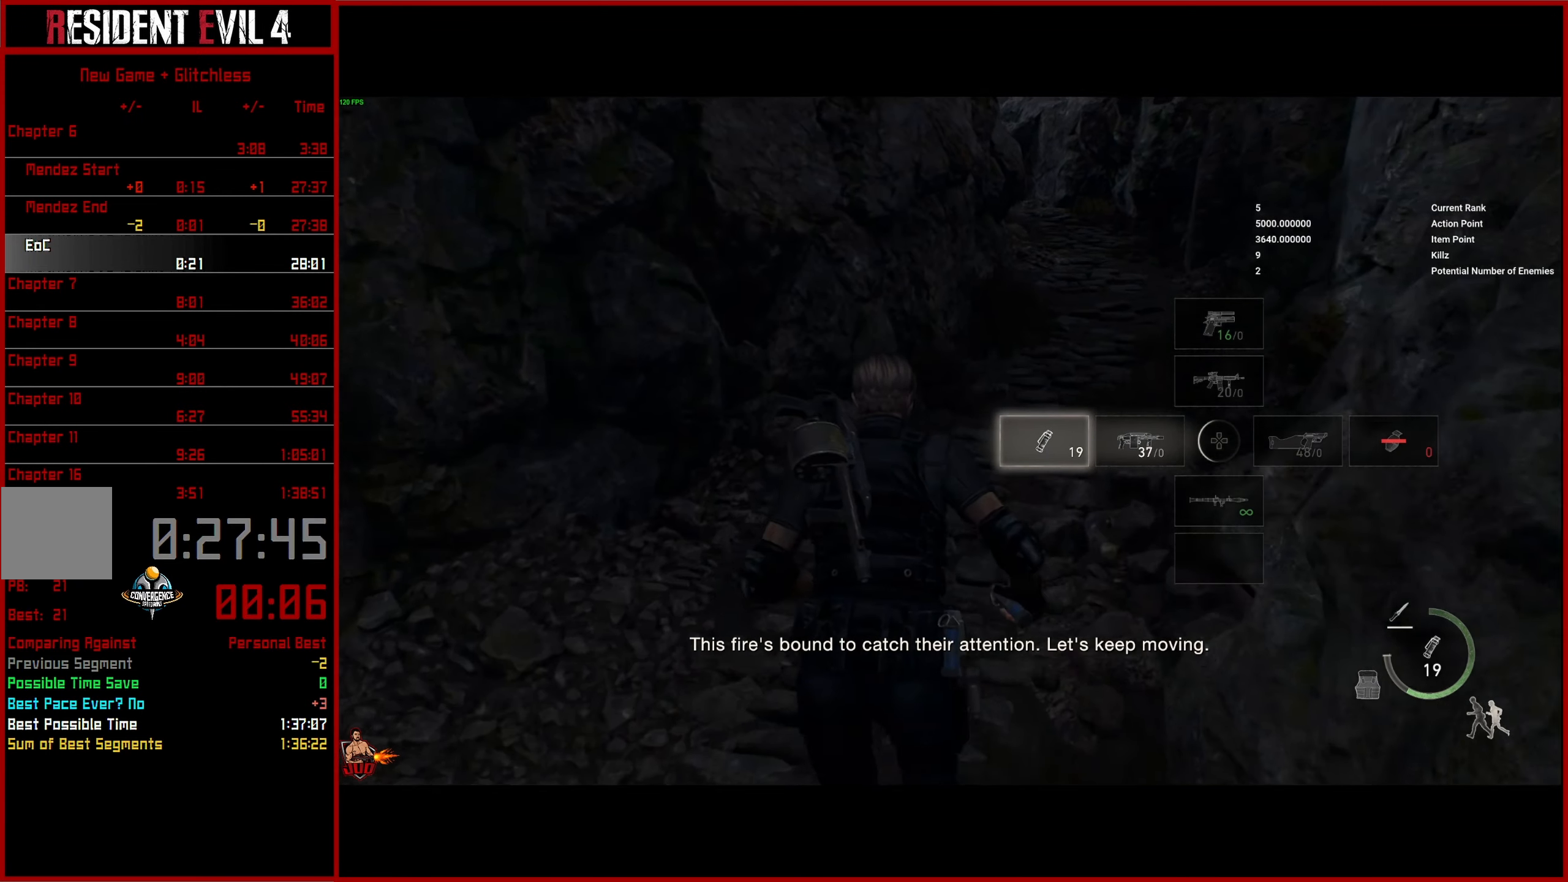
{"buttons": [], "left_stick": "up", "right_stick": "center", "events": [[383, "right_stick", "center"]]}
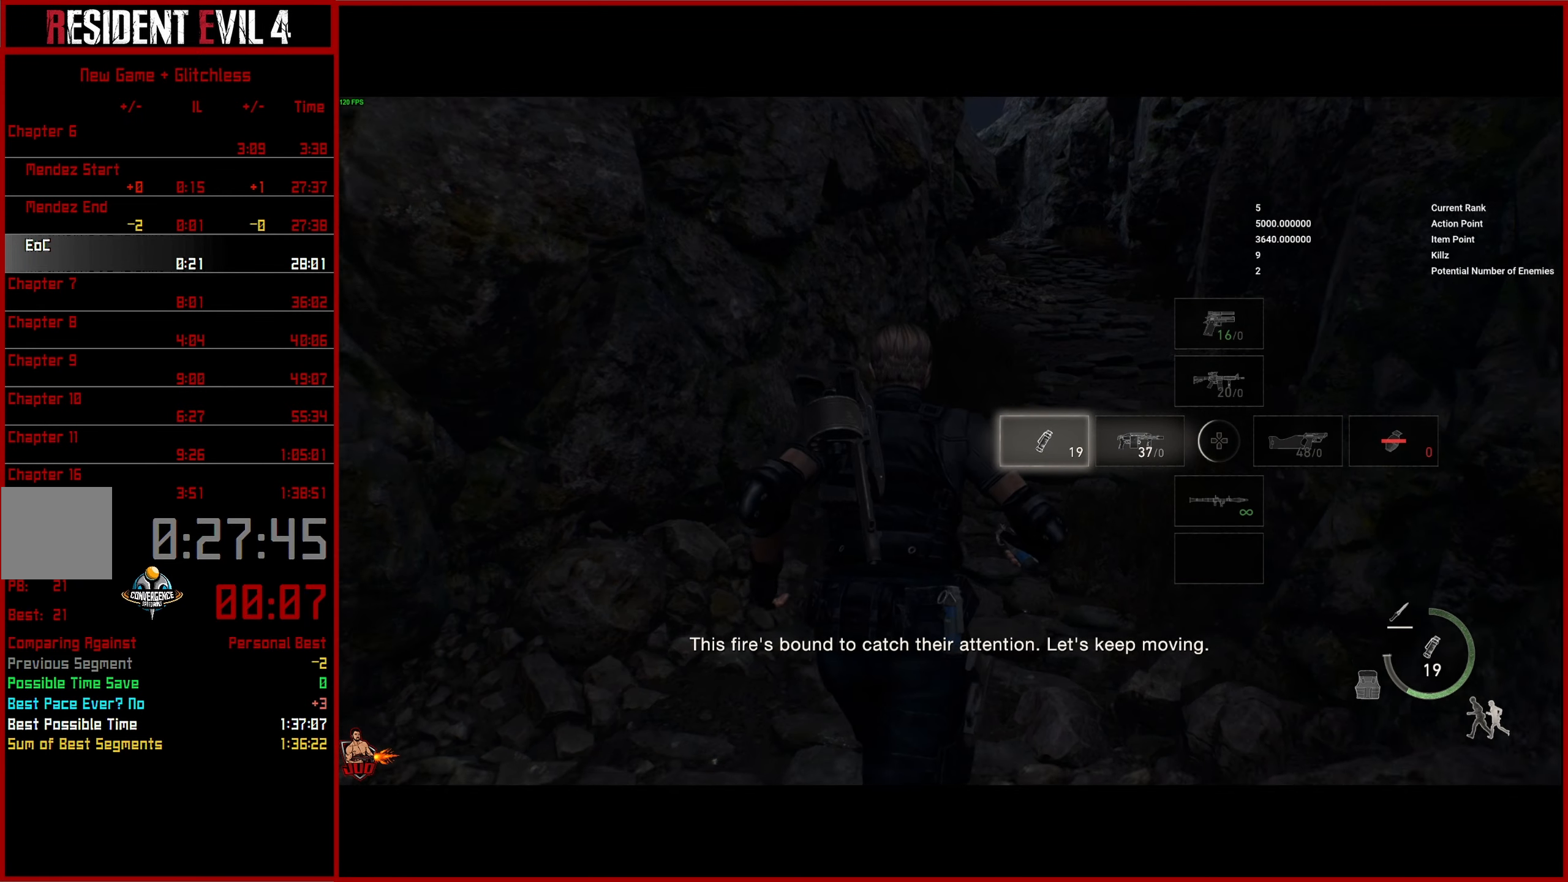
{"buttons": [], "left_stick": "up", "right_stick": "center", "events": []}
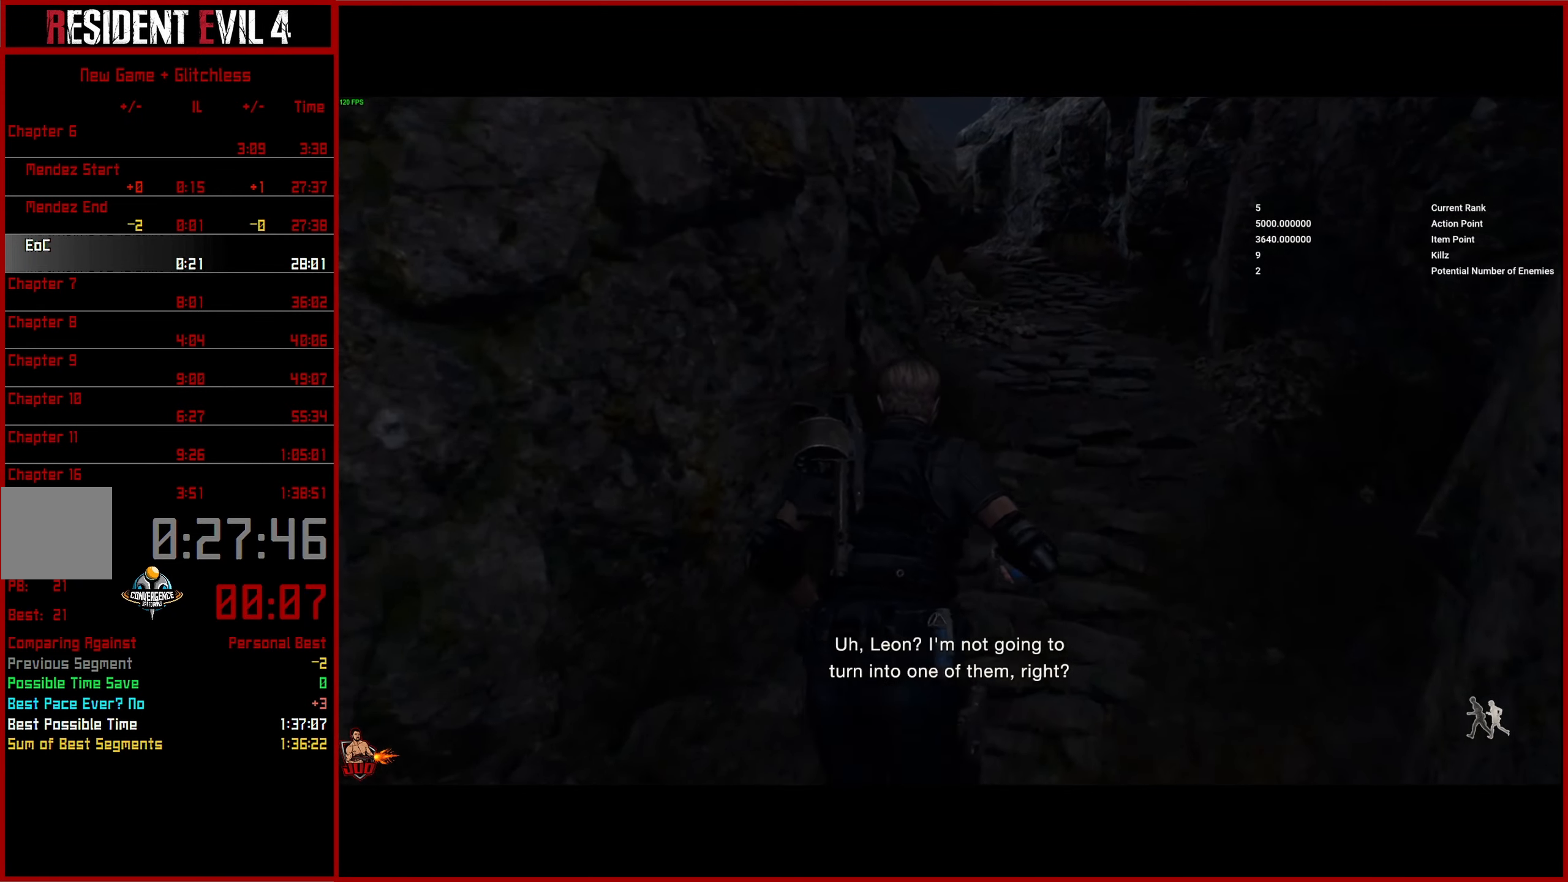
{"buttons": [], "left_stick": "up", "right_stick": "center", "events": []}
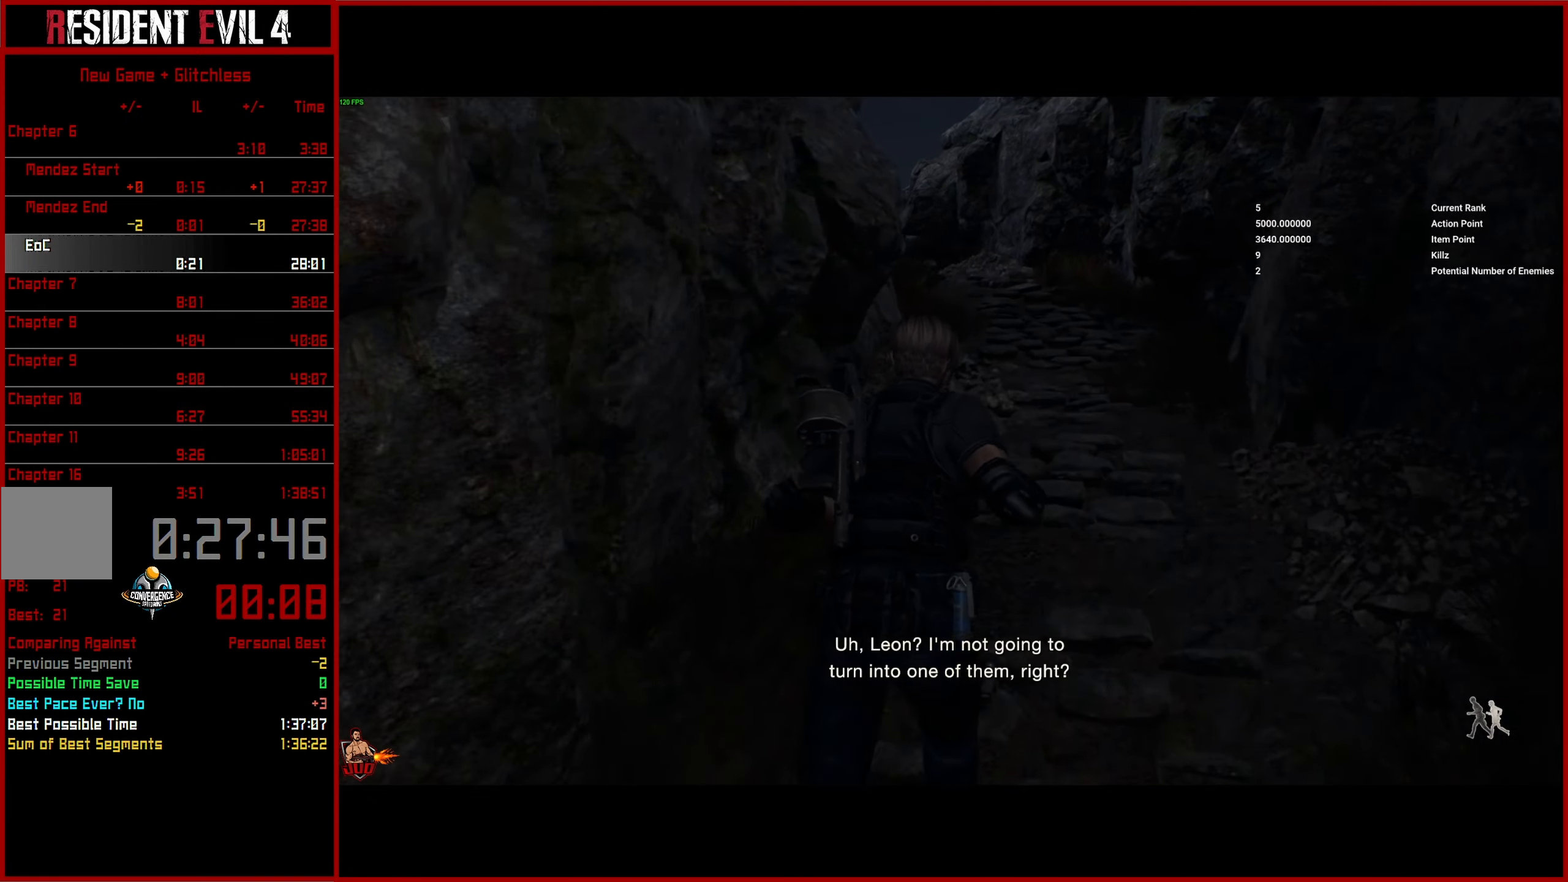
{"buttons": [], "left_stick": "up", "right_stick": "center", "events": []}
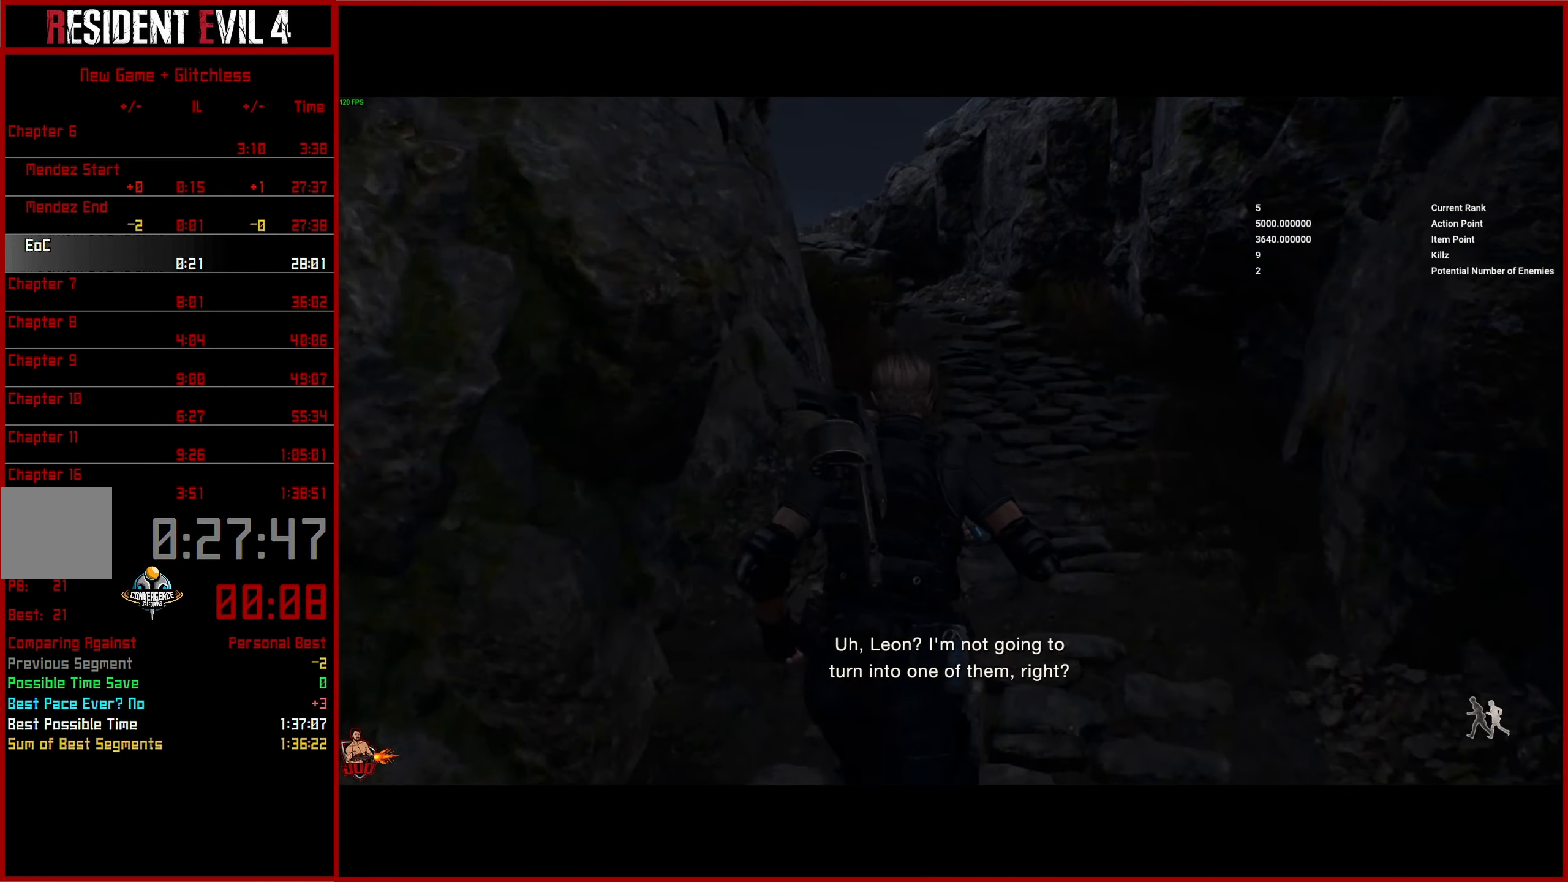
{"buttons": [], "left_stick": "up", "right_stick": "left", "events": [[100, "right_stick", "left"]]}
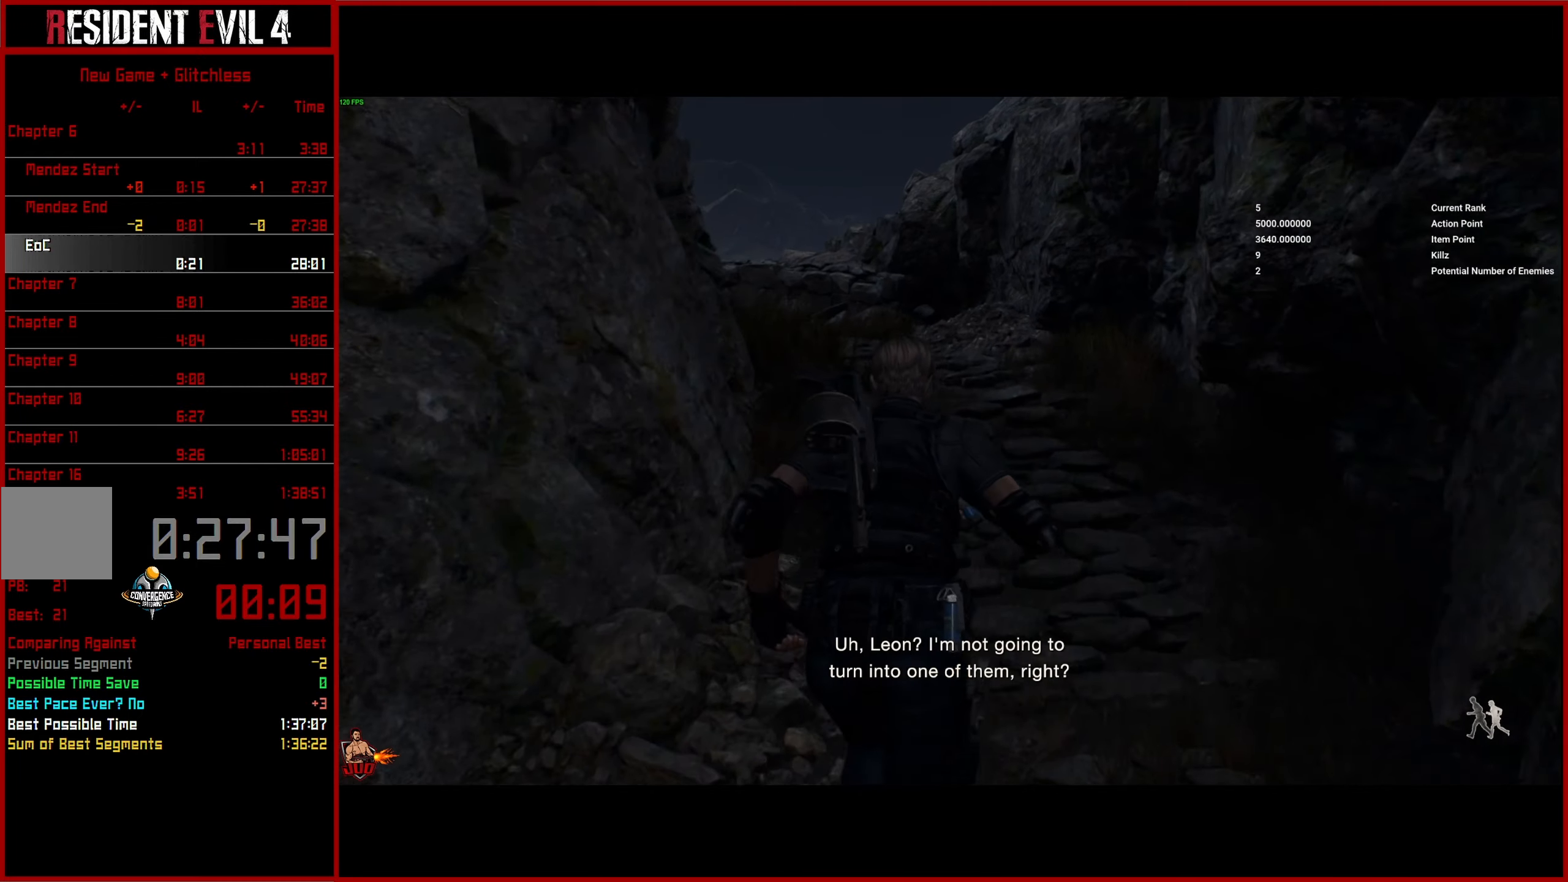
{"buttons": [], "left_stick": "up", "right_stick": "left", "events": []}
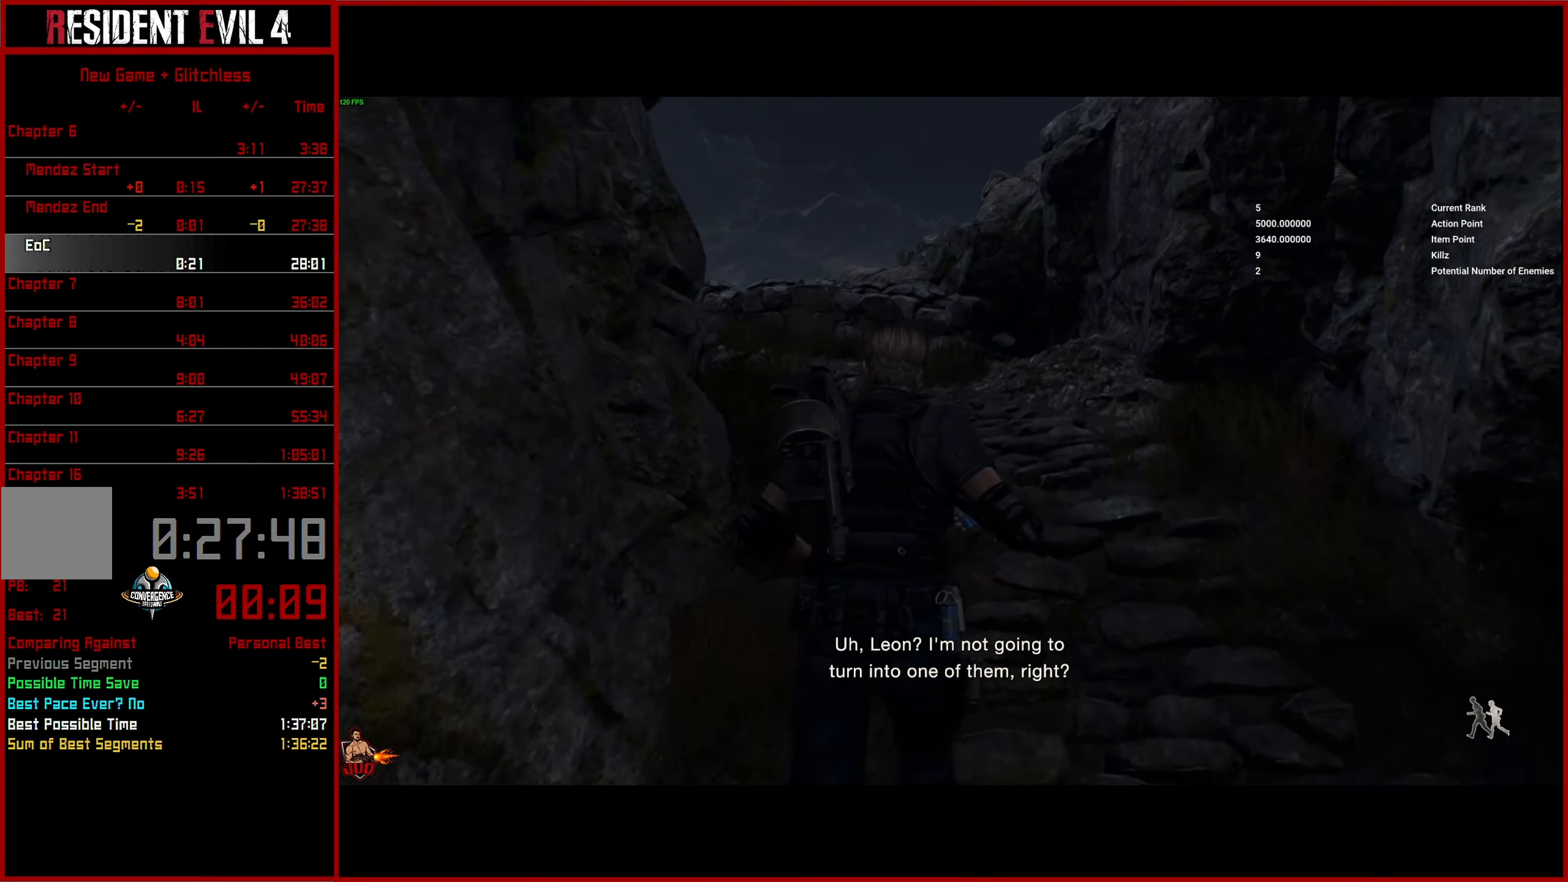
{"buttons": [], "left_stick": "up", "right_stick": "left", "events": []}
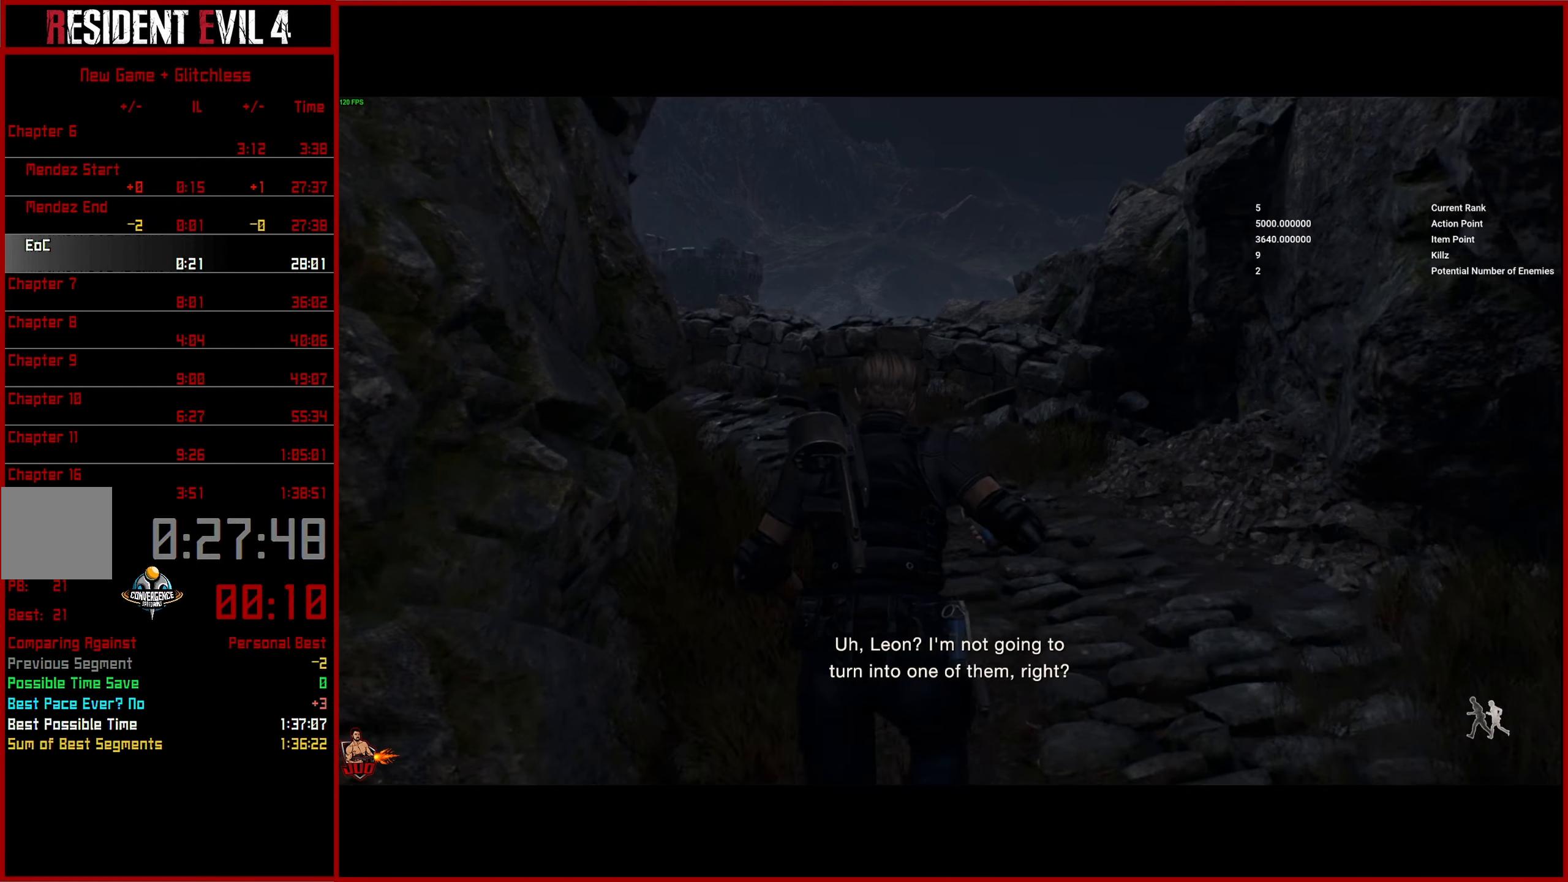
{"buttons": [], "left_stick": "up", "right_stick": "left", "events": []}
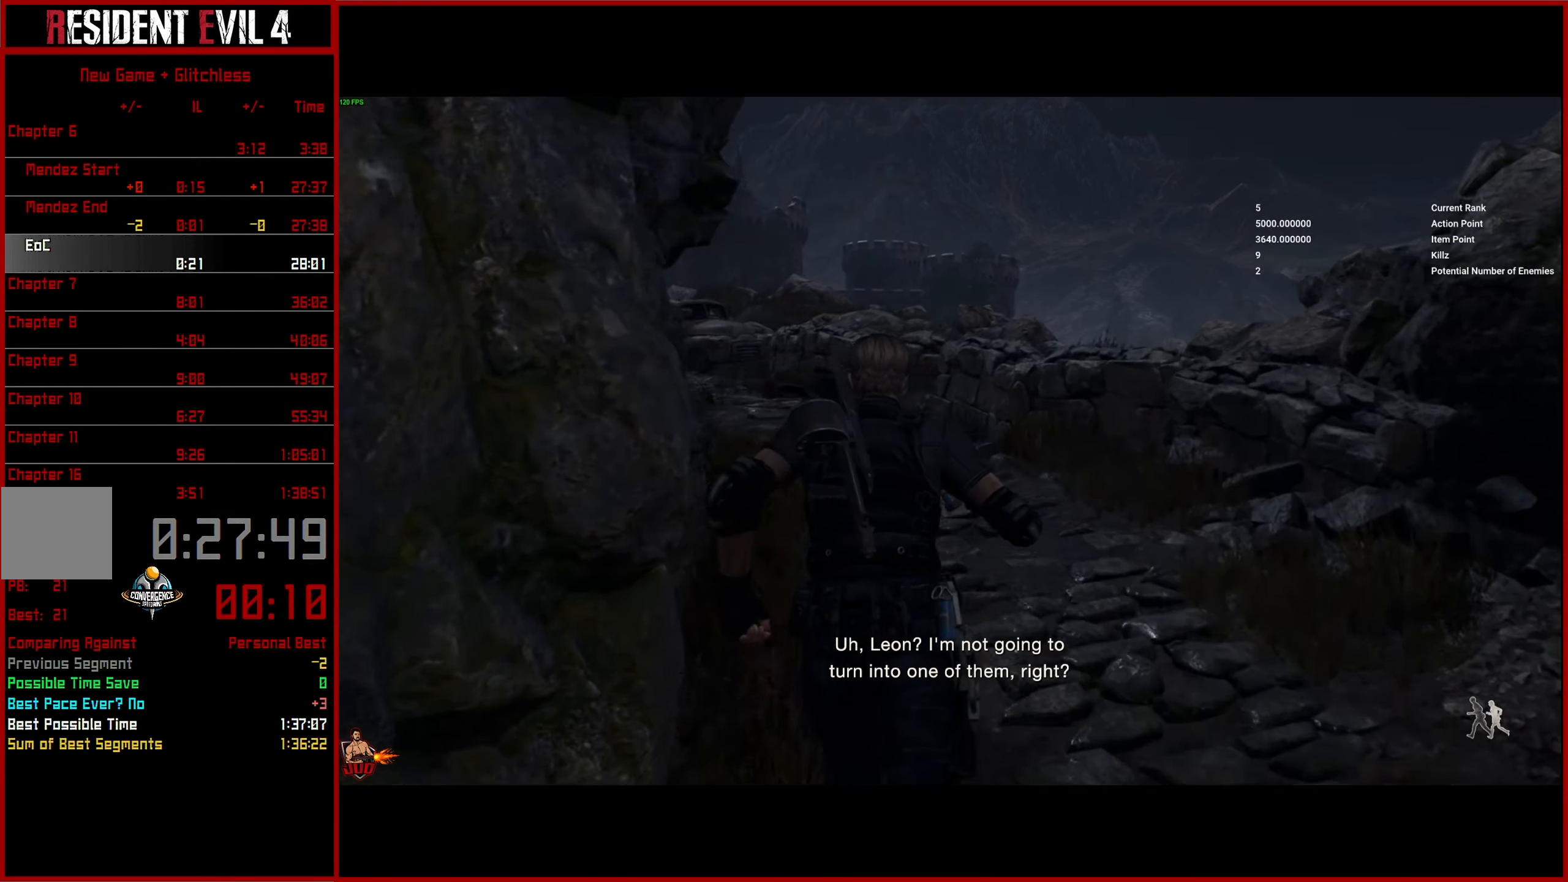
{"buttons": [], "left_stick": "up", "right_stick": "left", "events": []}
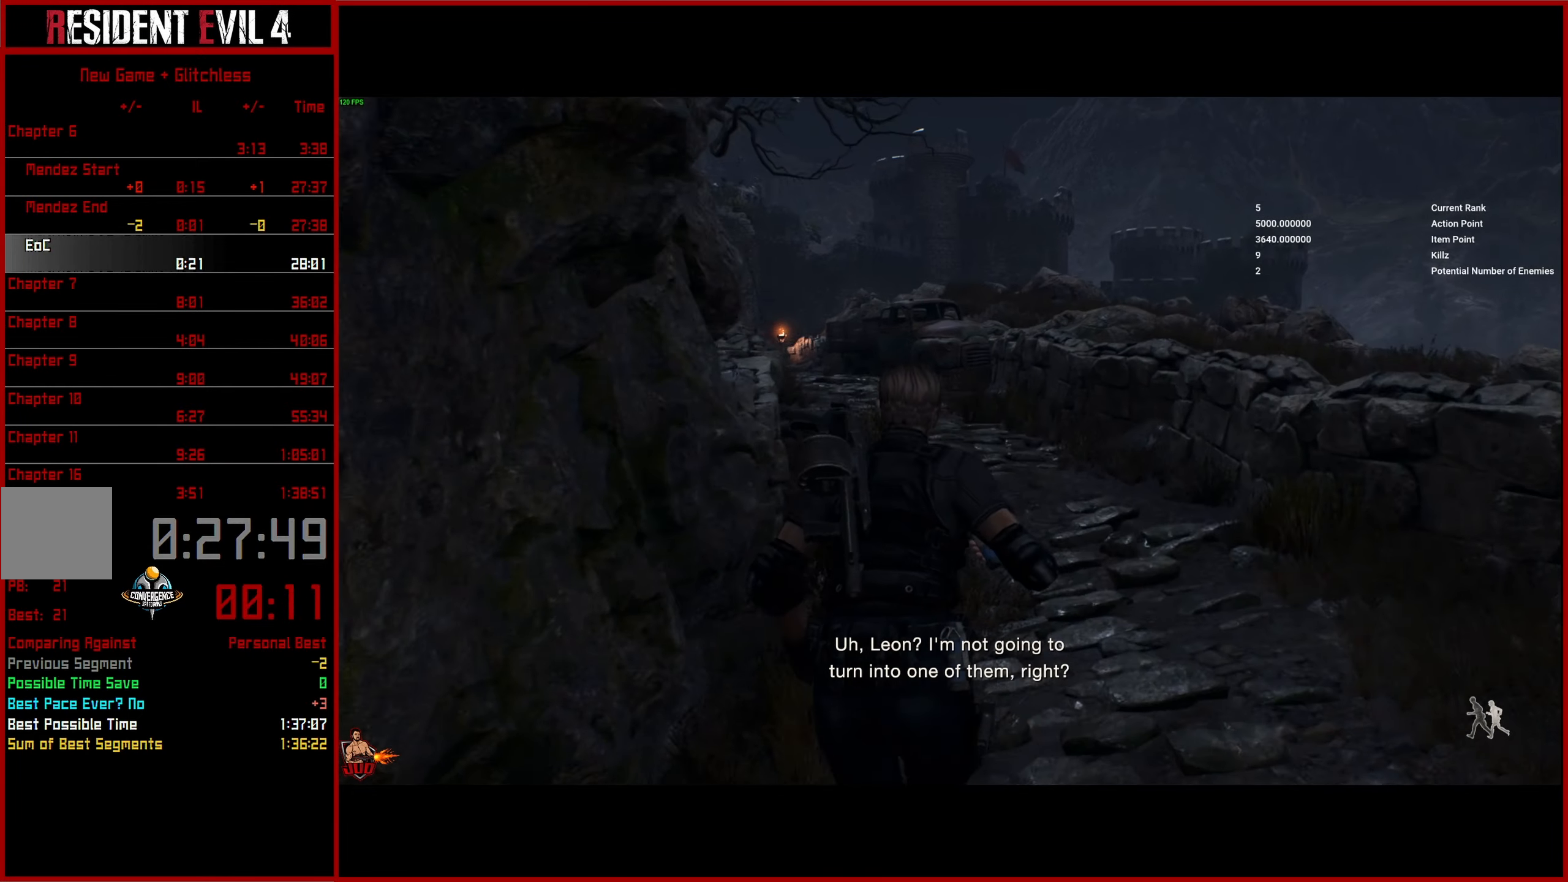
{"buttons": [], "left_stick": "up", "right_stick": "left", "events": []}
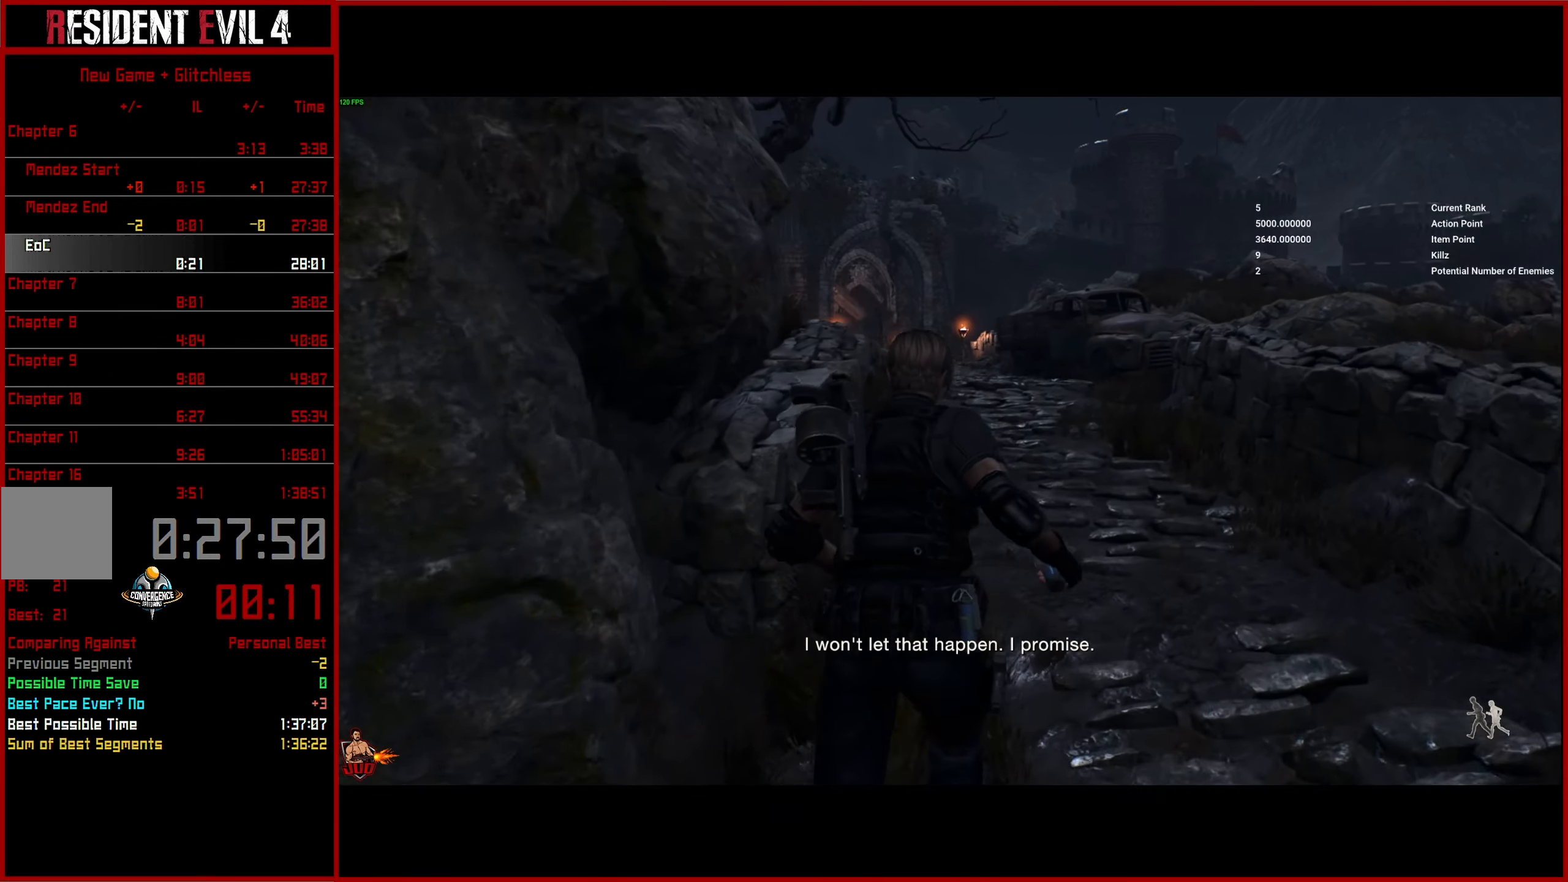
{"buttons": [], "left_stick": "up", "right_stick": "down-left", "events": [[100, "right_stick", "down-left"]]}
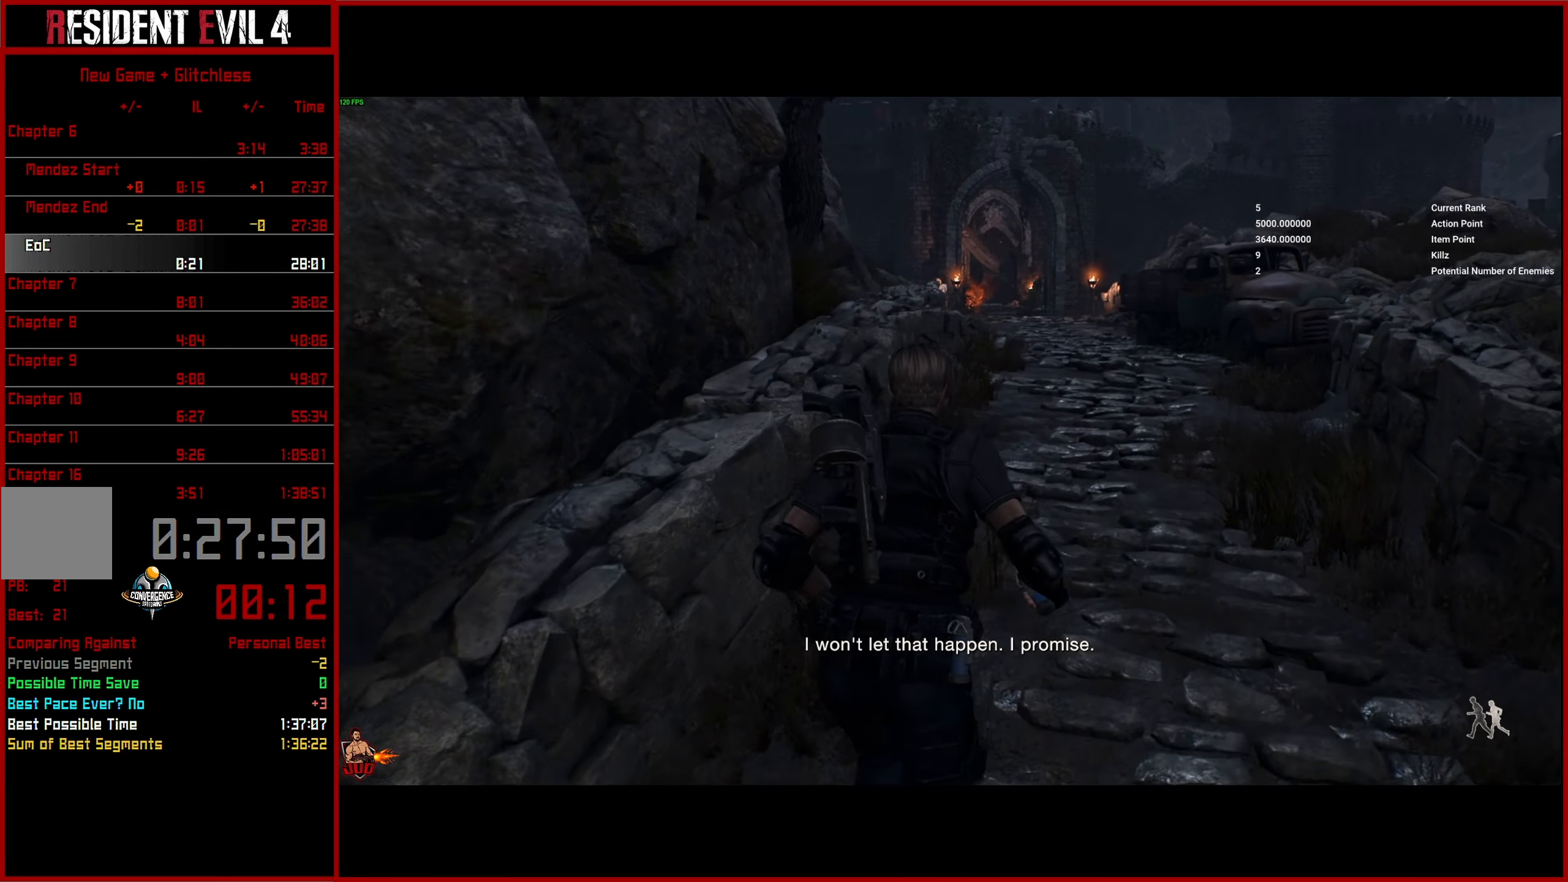
{"buttons": [], "left_stick": "up", "right_stick": "down-left", "events": []}
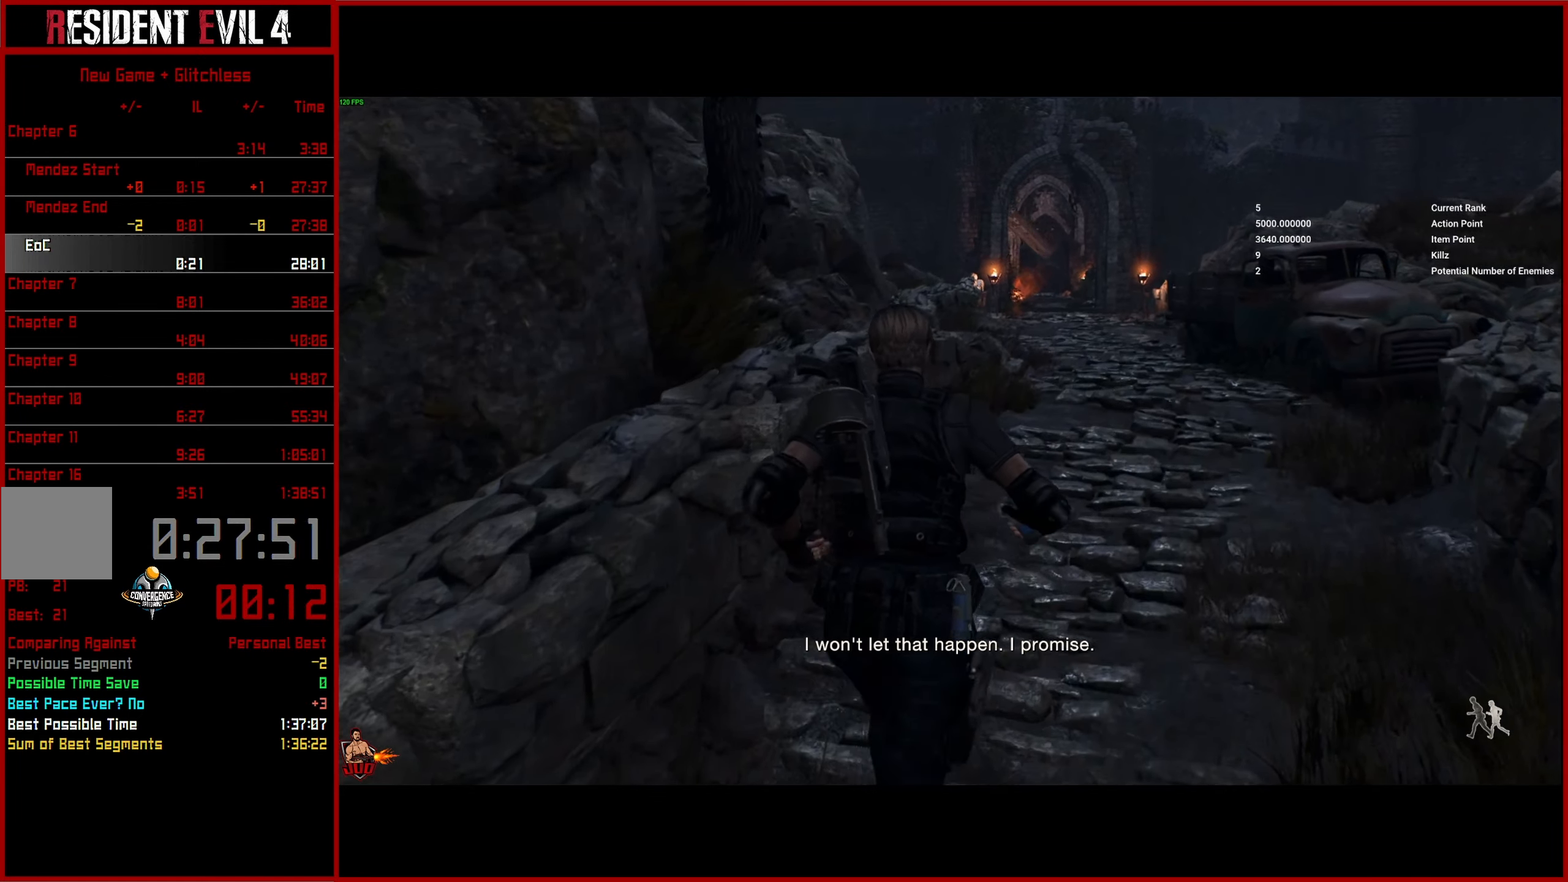
{"buttons": [], "left_stick": "up", "right_stick": "center", "events": [[150, "right_stick", "center"]]}
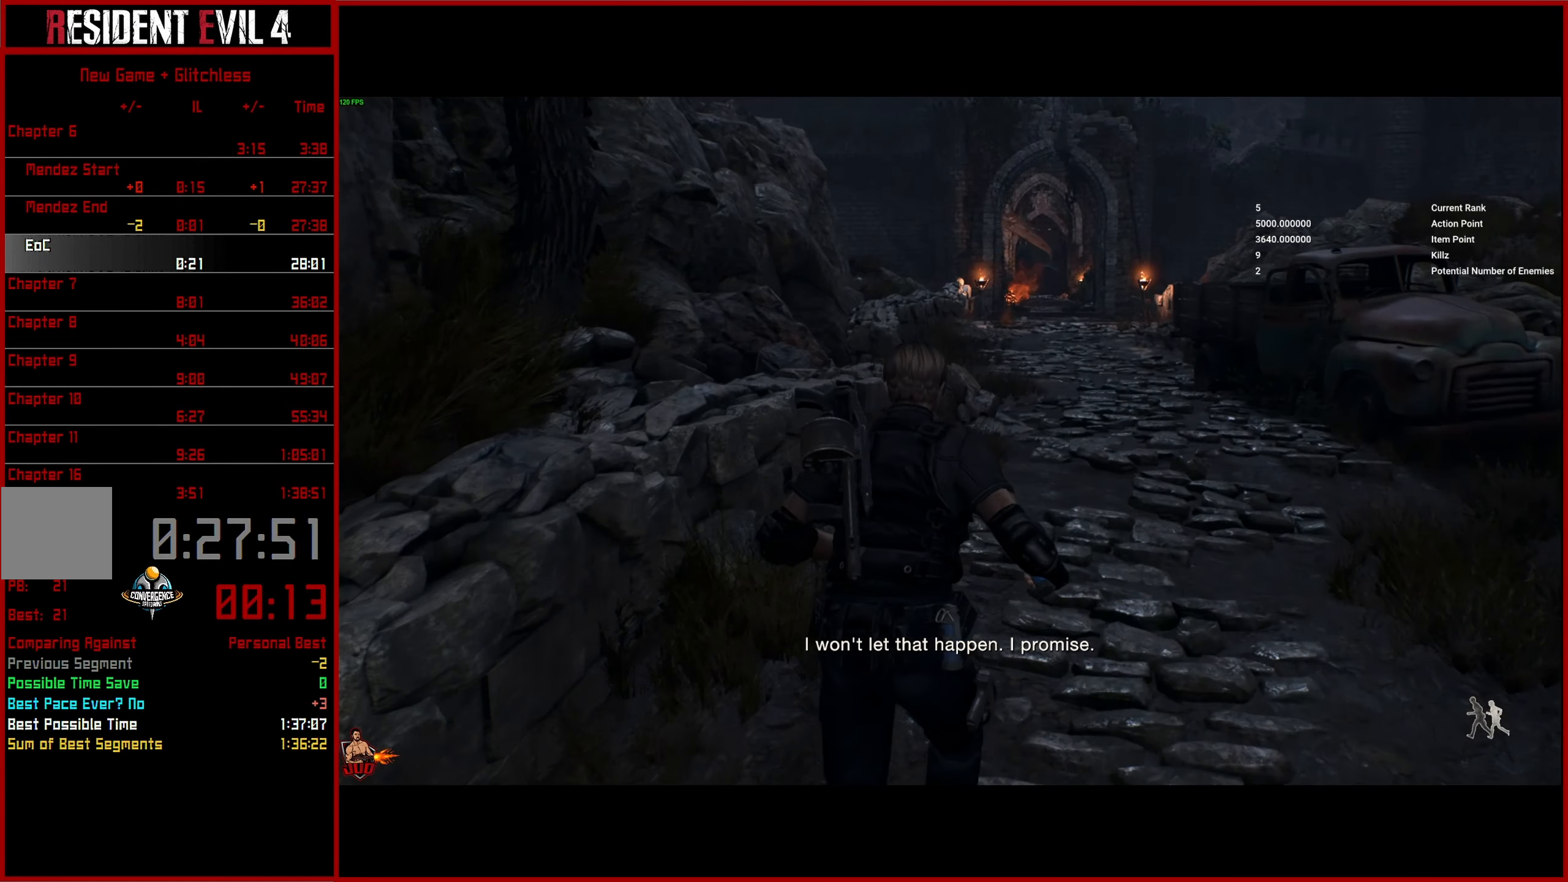
{"buttons": [], "left_stick": "up", "right_stick": "center", "events": []}
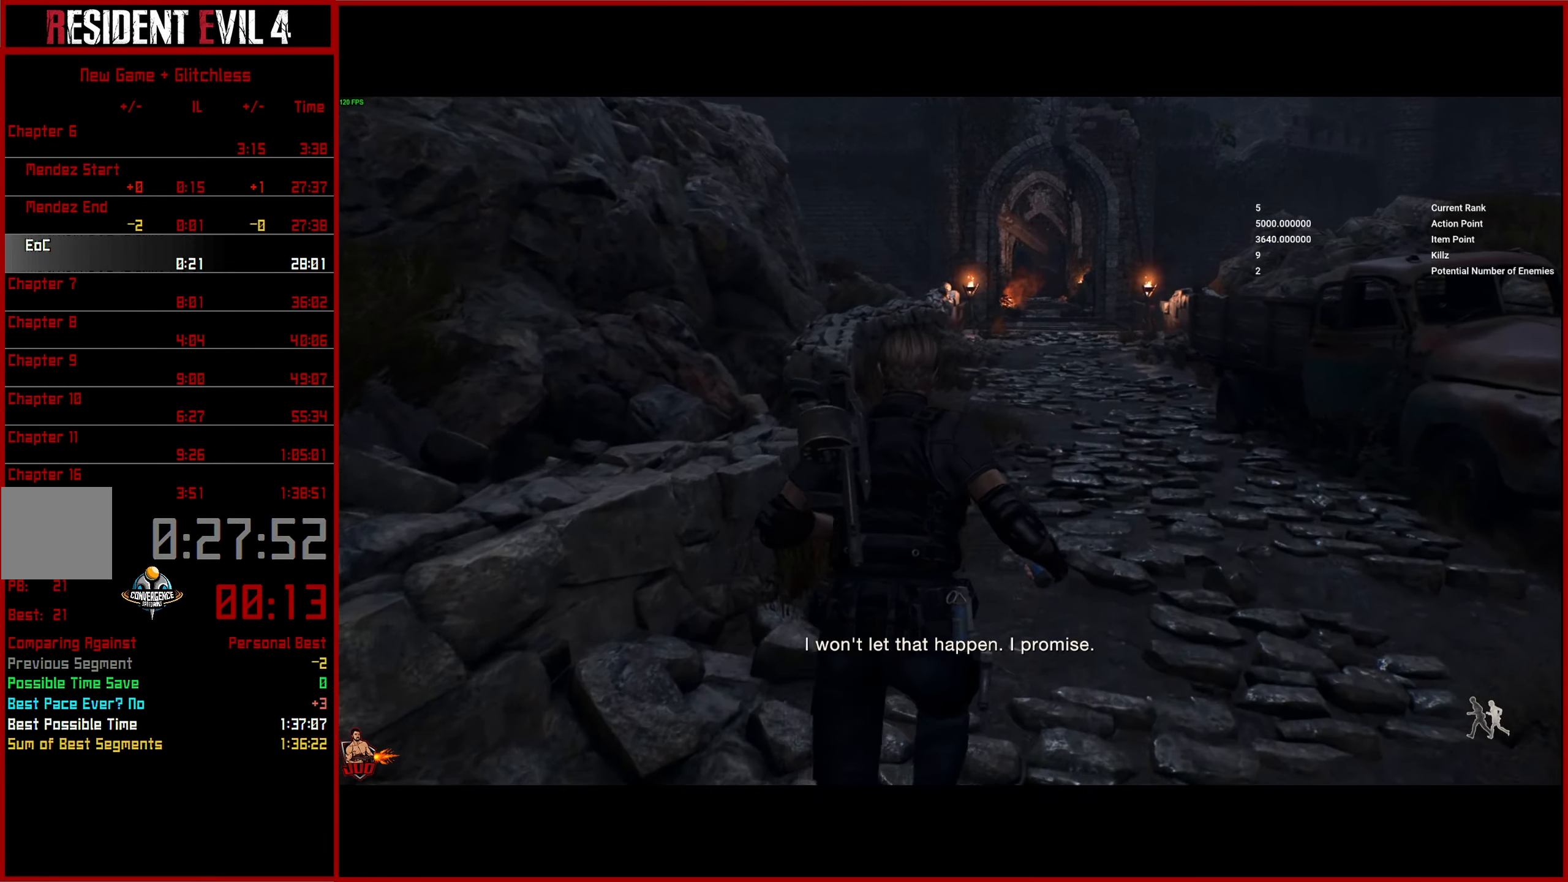
{"buttons": [], "left_stick": "up", "right_stick": "center", "events": []}
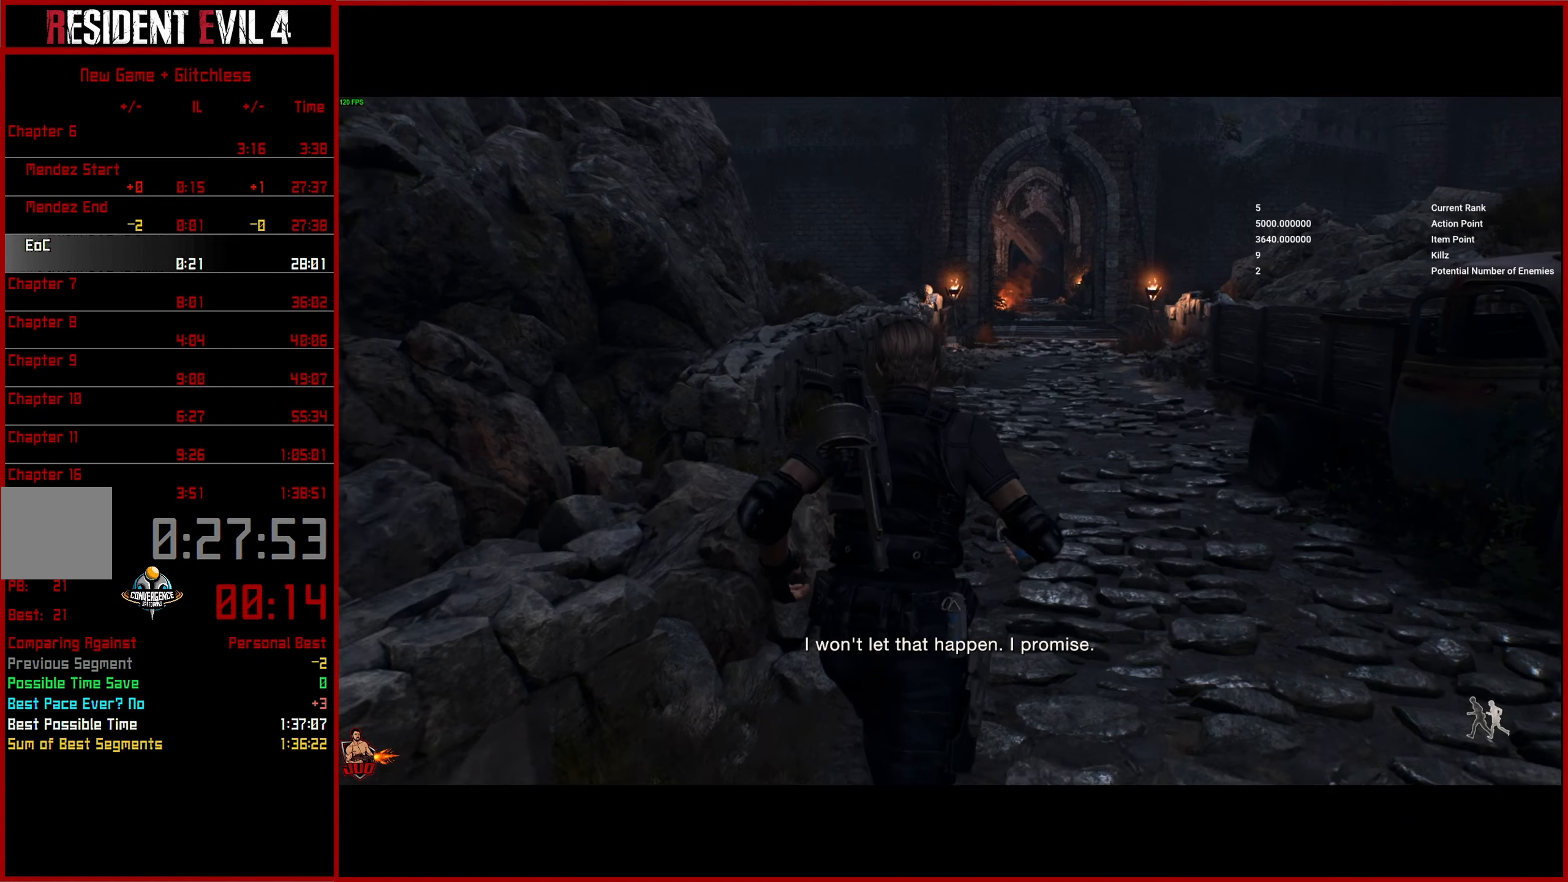
{"buttons": [], "left_stick": "up", "right_stick": "center", "events": []}
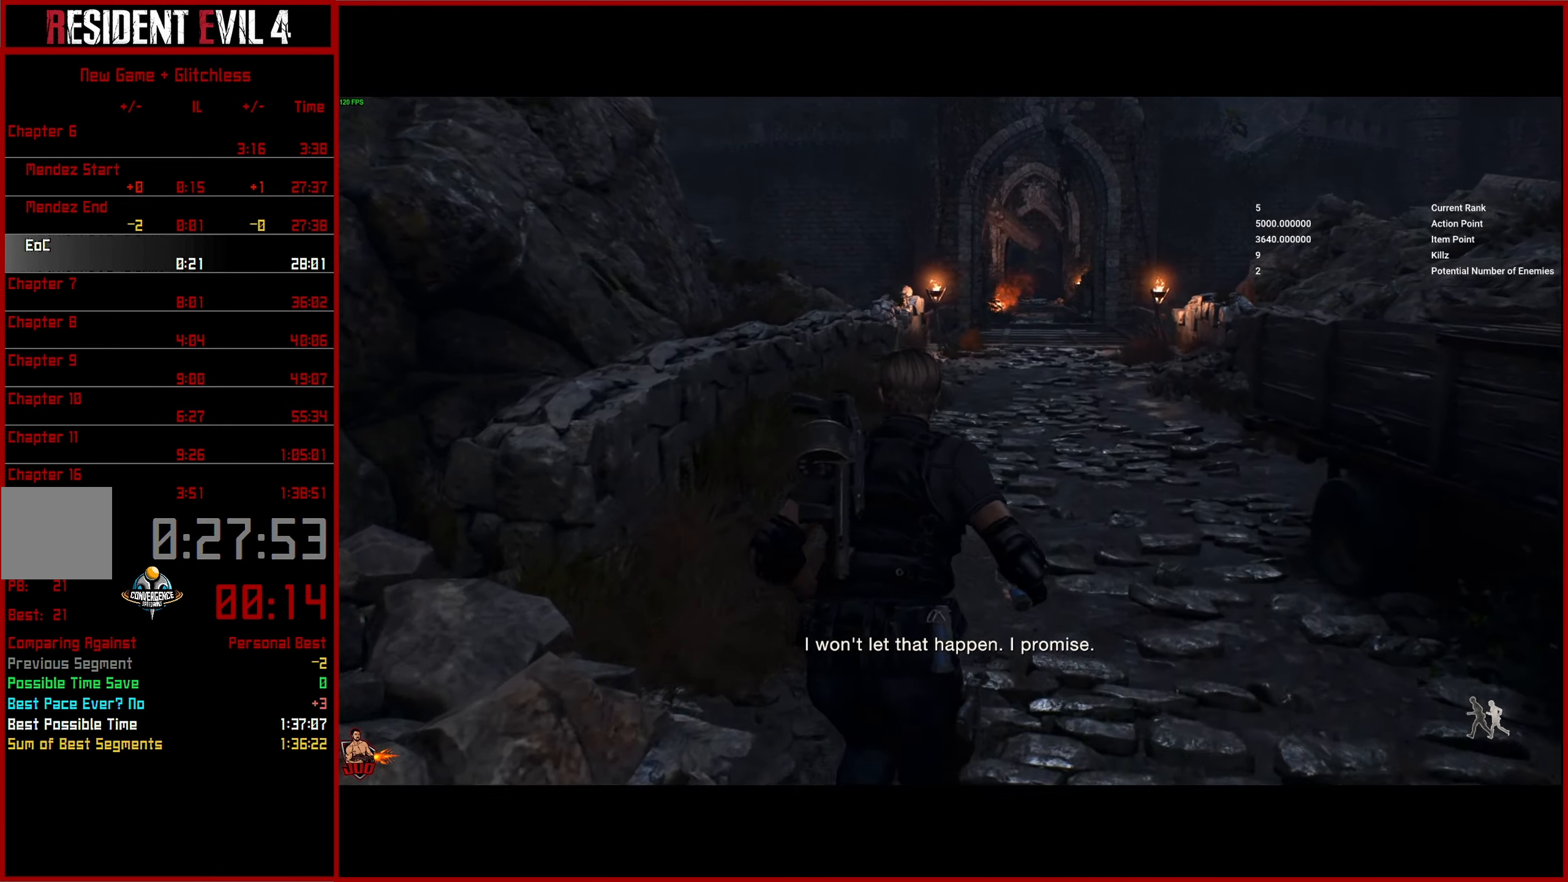
{"buttons": [], "left_stick": "up", "right_stick": "center", "events": []}
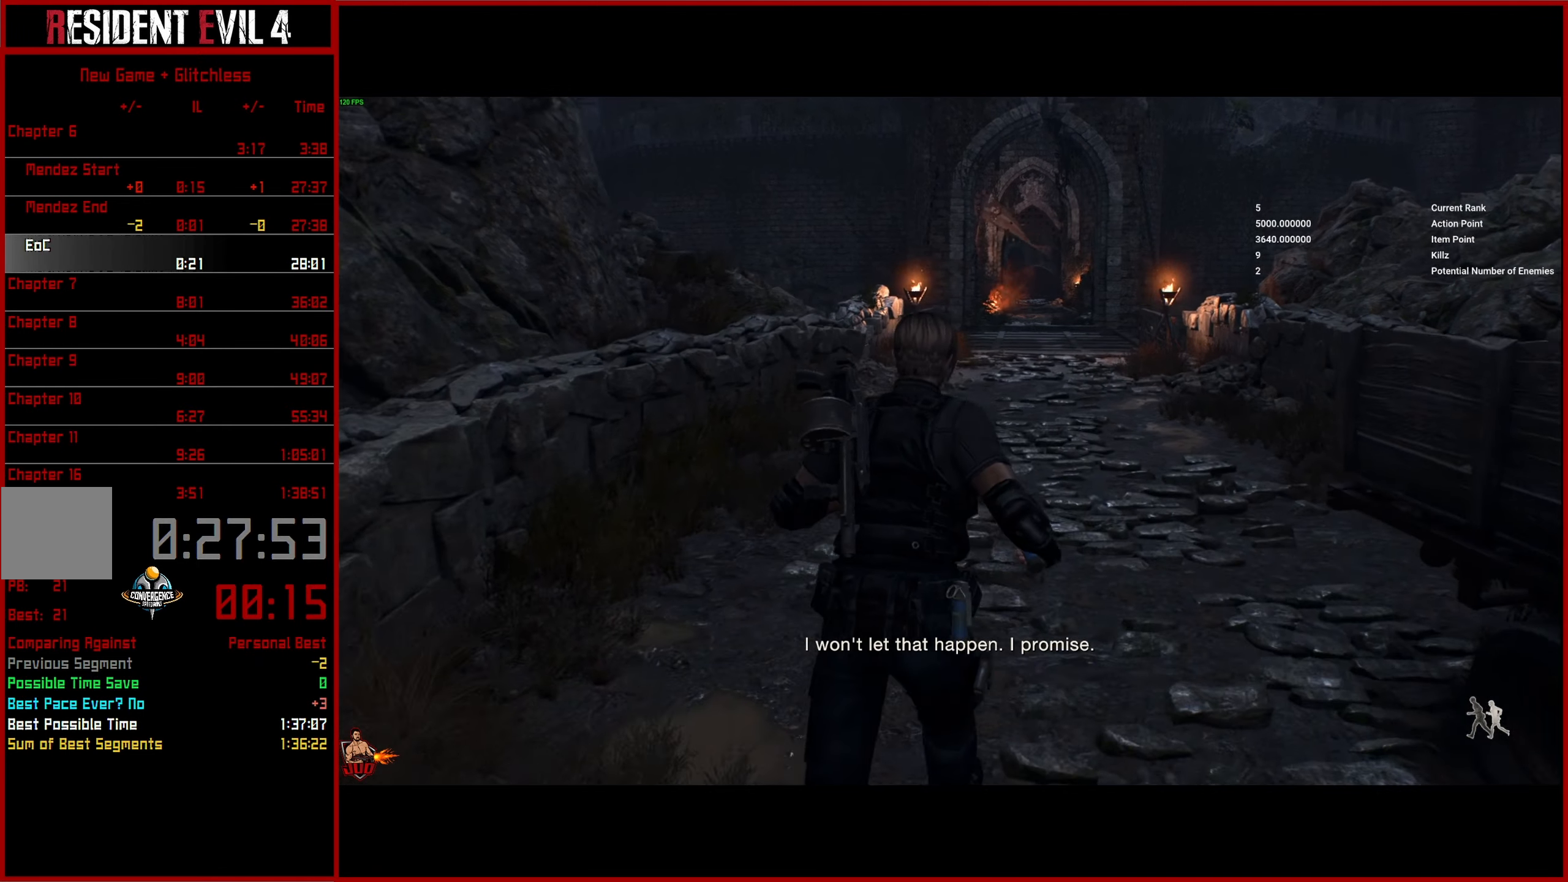
{"buttons": [], "left_stick": "up", "right_stick": "center", "events": []}